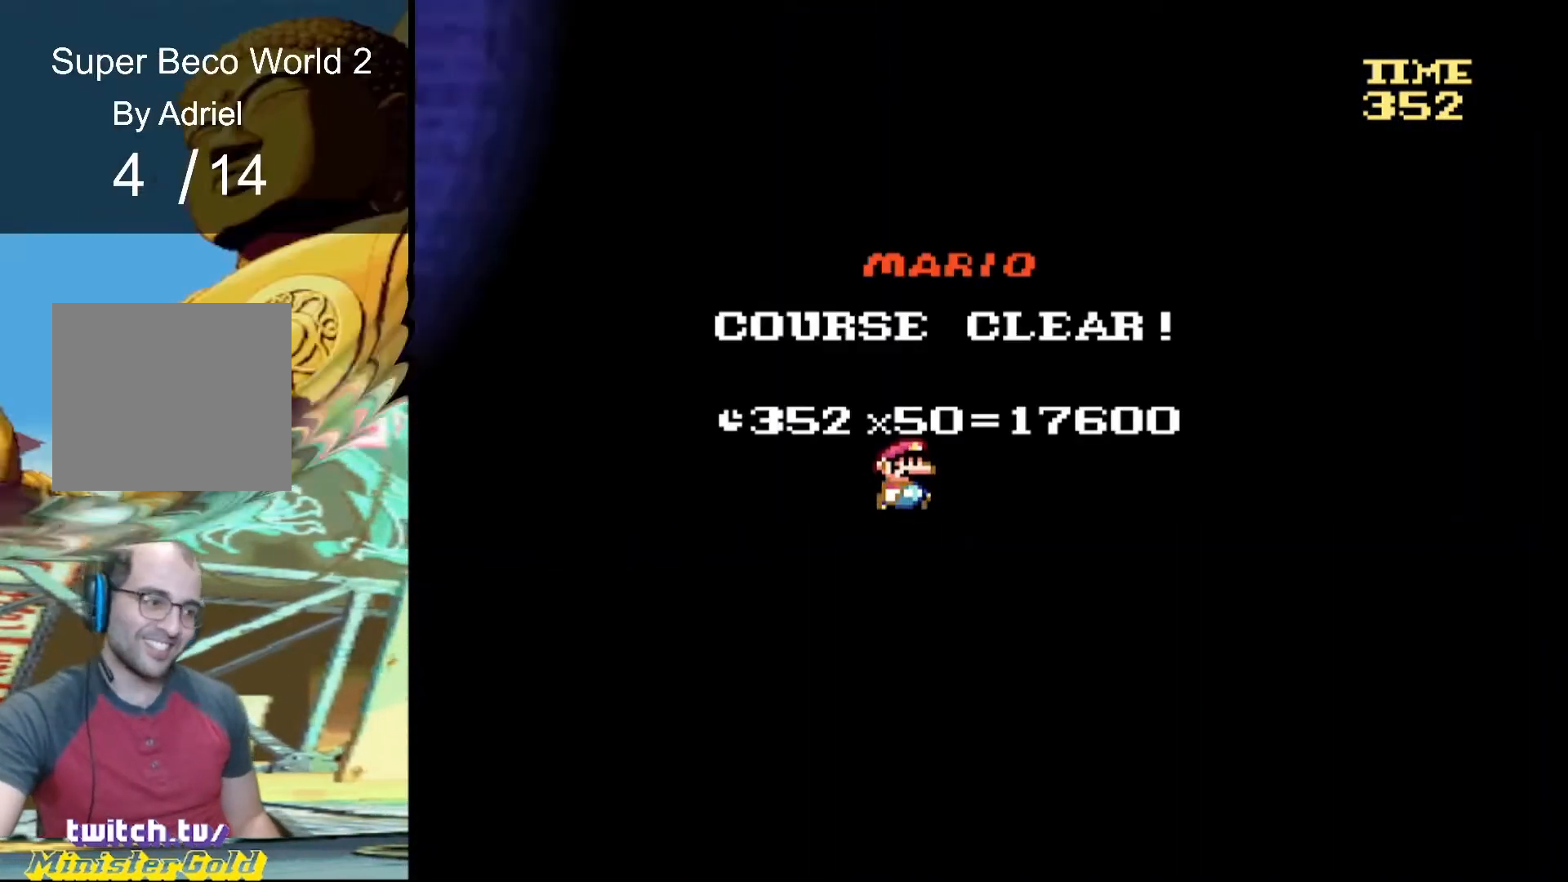
Gameplay with a controller (Xbox layout); each line is a JSON object with the inputs held at the frame after it. "events" lists button and stick changes between this image and that frame as [ms after this image, input, new state], when the widget could be followed in between. Not read: L3 R3 left_stick right_stick.
{"buttons": ["A"], "events": []}
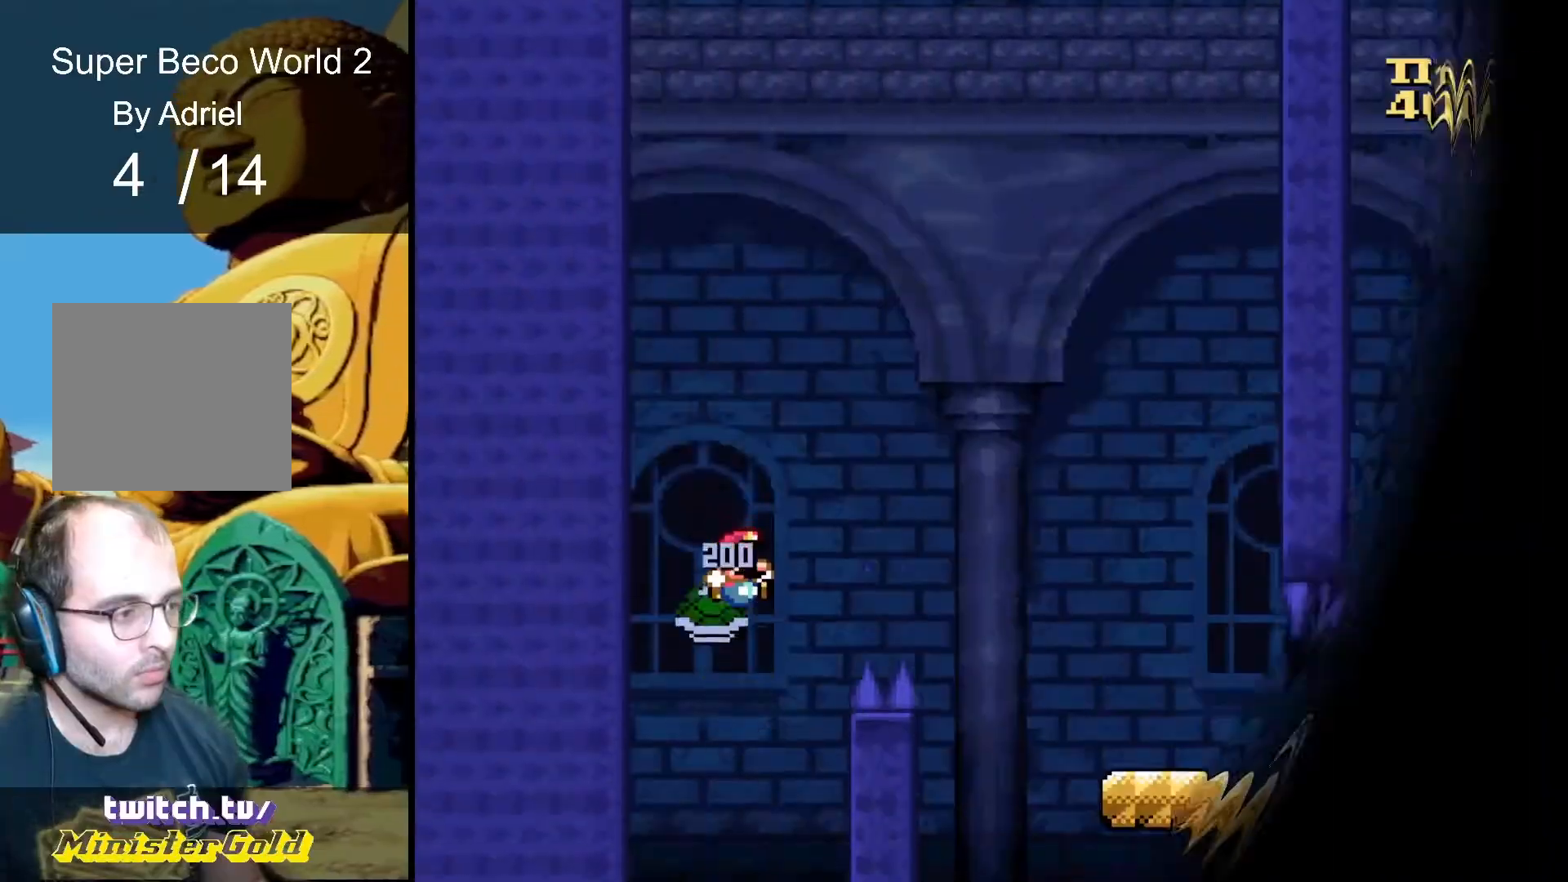
{"buttons": ["A", "R1", "DPAD_RIGHT"], "events": [[233, "R1", "down"], [267, "DPAD_RIGHT", "down"]]}
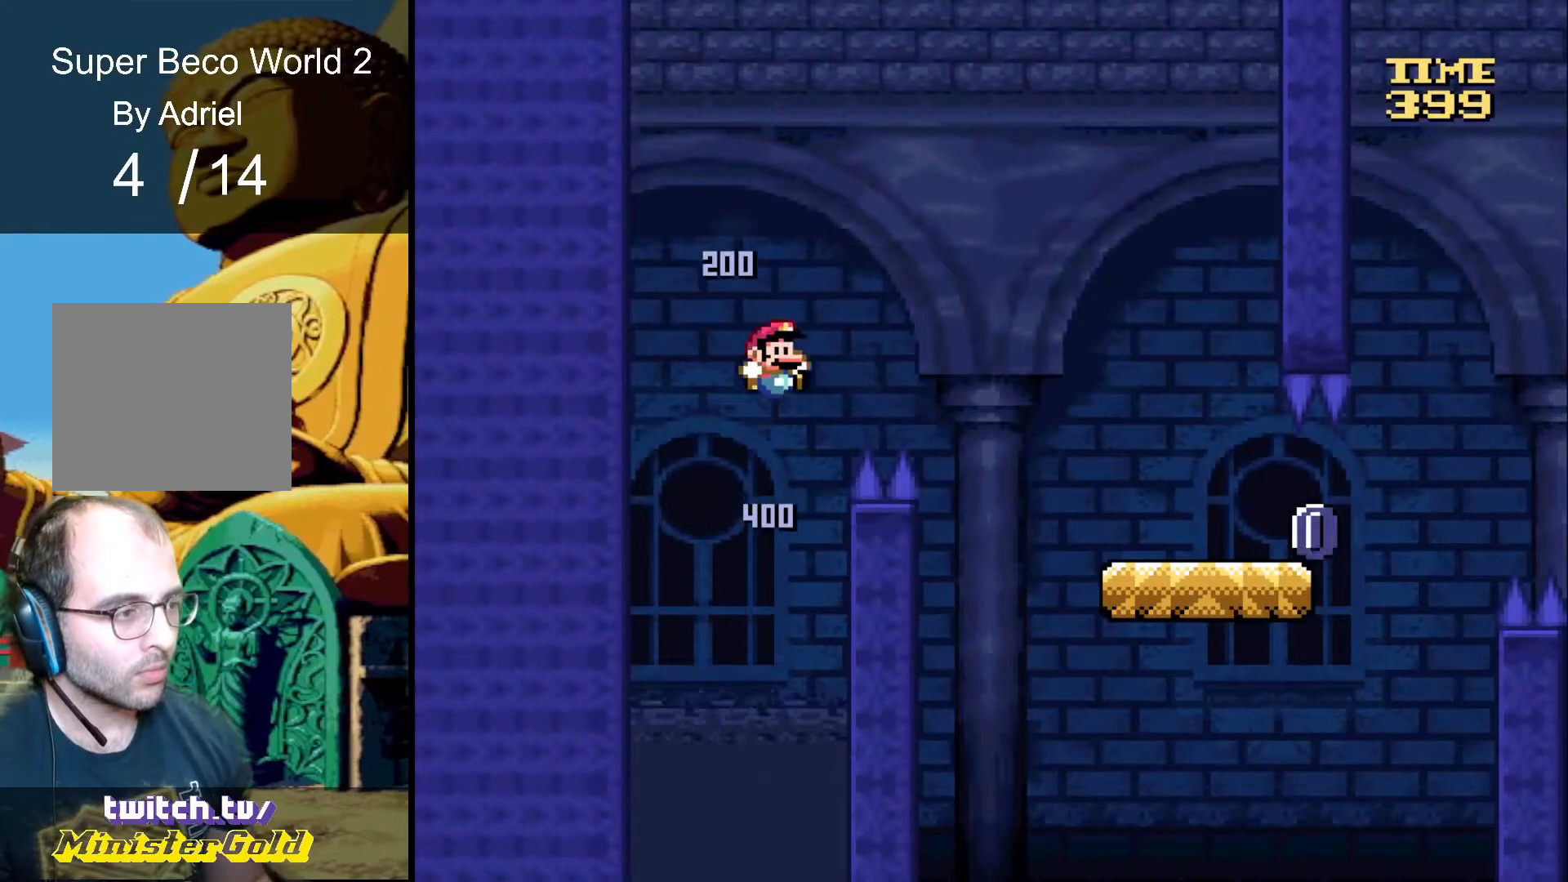
{"buttons": ["R1", "DPAD_RIGHT"], "events": [[434, "A", "up"]]}
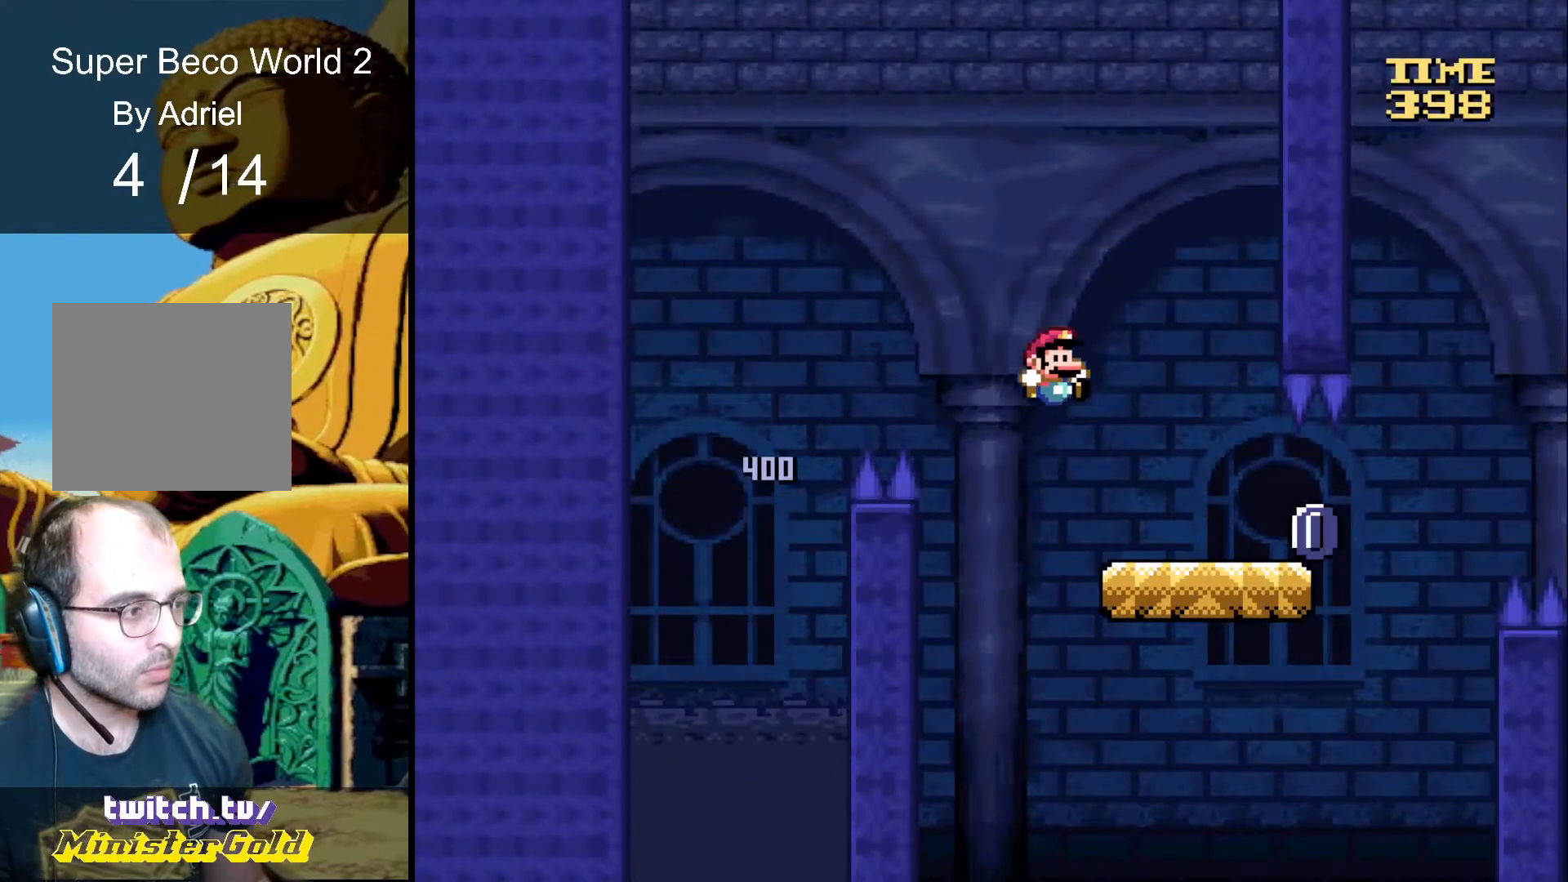
{"buttons": ["B", "R1", "DPAD_RIGHT"], "events": [[66, "DPAD_LEFT", "down"], [66, "DPAD_RIGHT", "up"], [167, "DPAD_LEFT", "up"], [200, "DPAD_RIGHT", "down"], [367, "B", "down"]]}
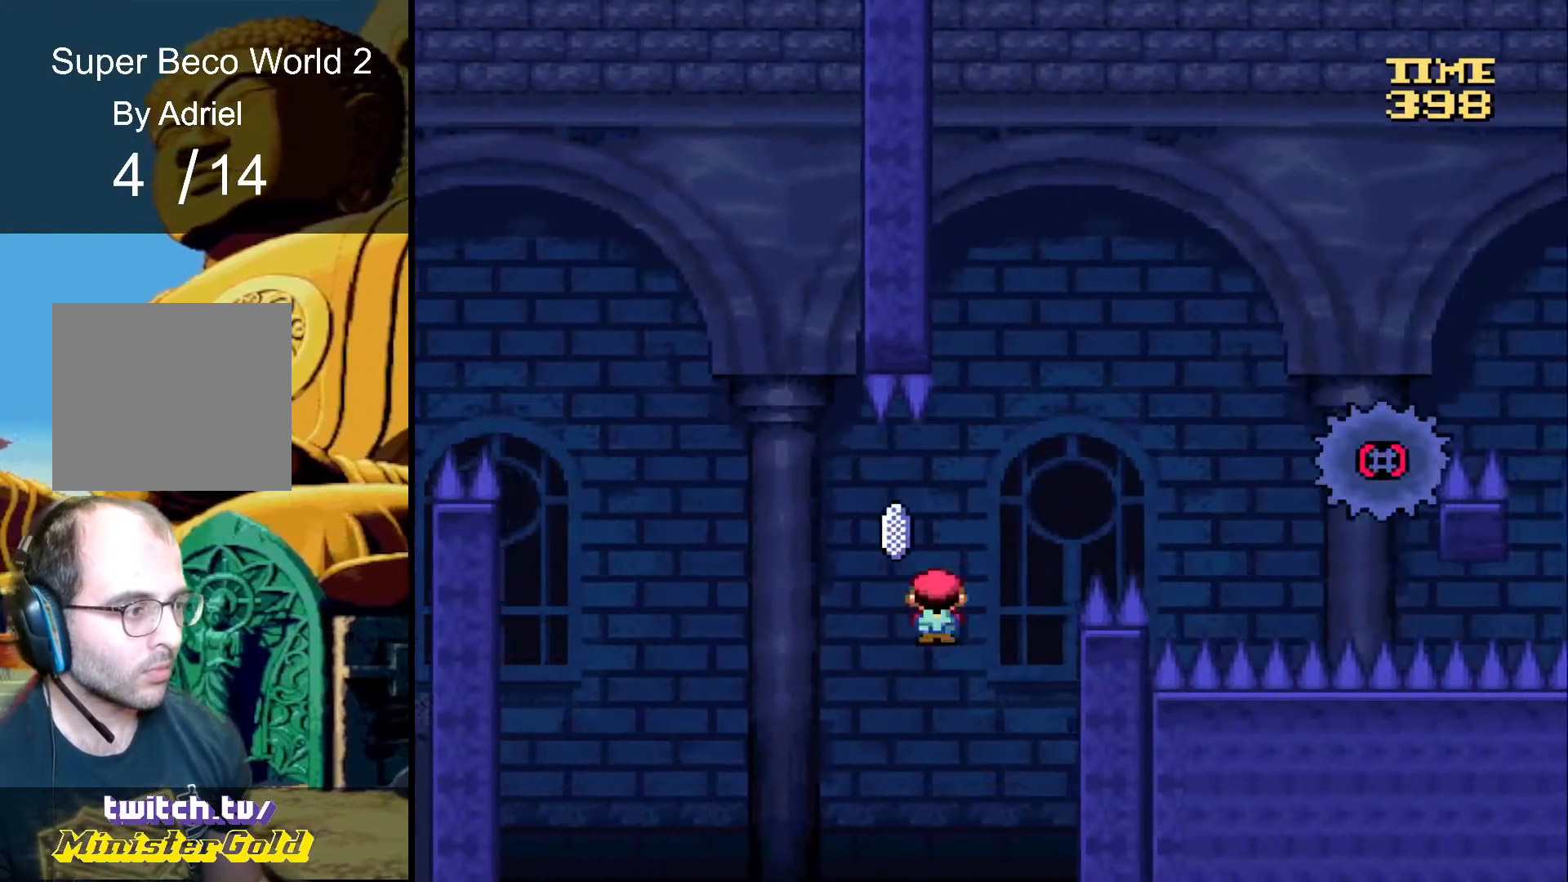
{"buttons": ["B", "R1", "DPAD_RIGHT"], "events": [[367, "DPAD_LEFT", "down"], [367, "DPAD_RIGHT", "up"], [467, "DPAD_LEFT", "up"], [501, "DPAD_RIGHT", "down"]]}
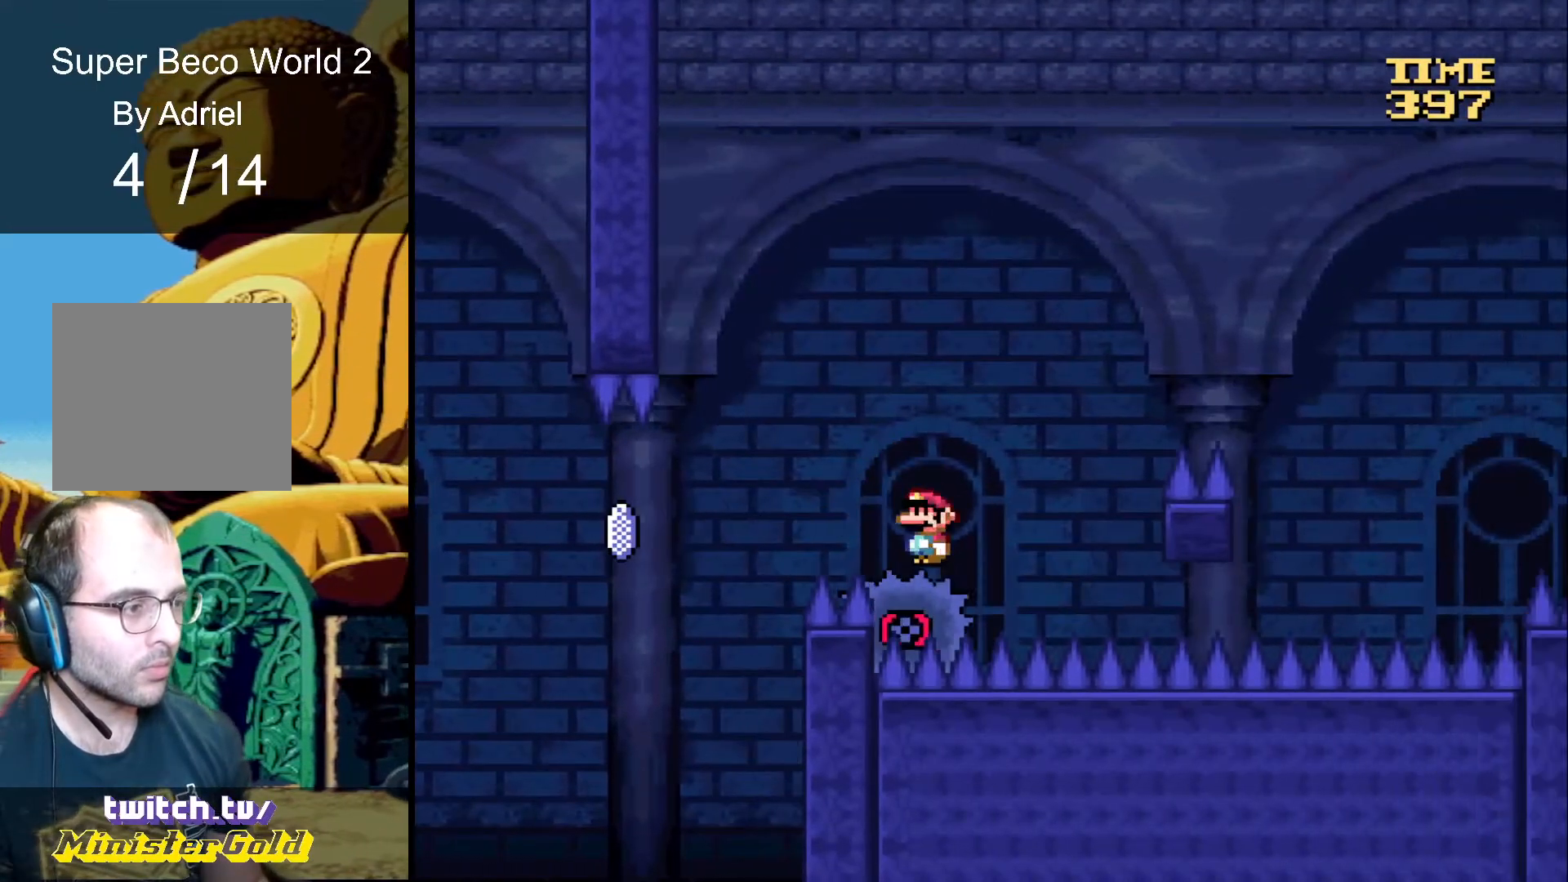
{"buttons": ["B", "R1", "DPAD_RIGHT"], "events": []}
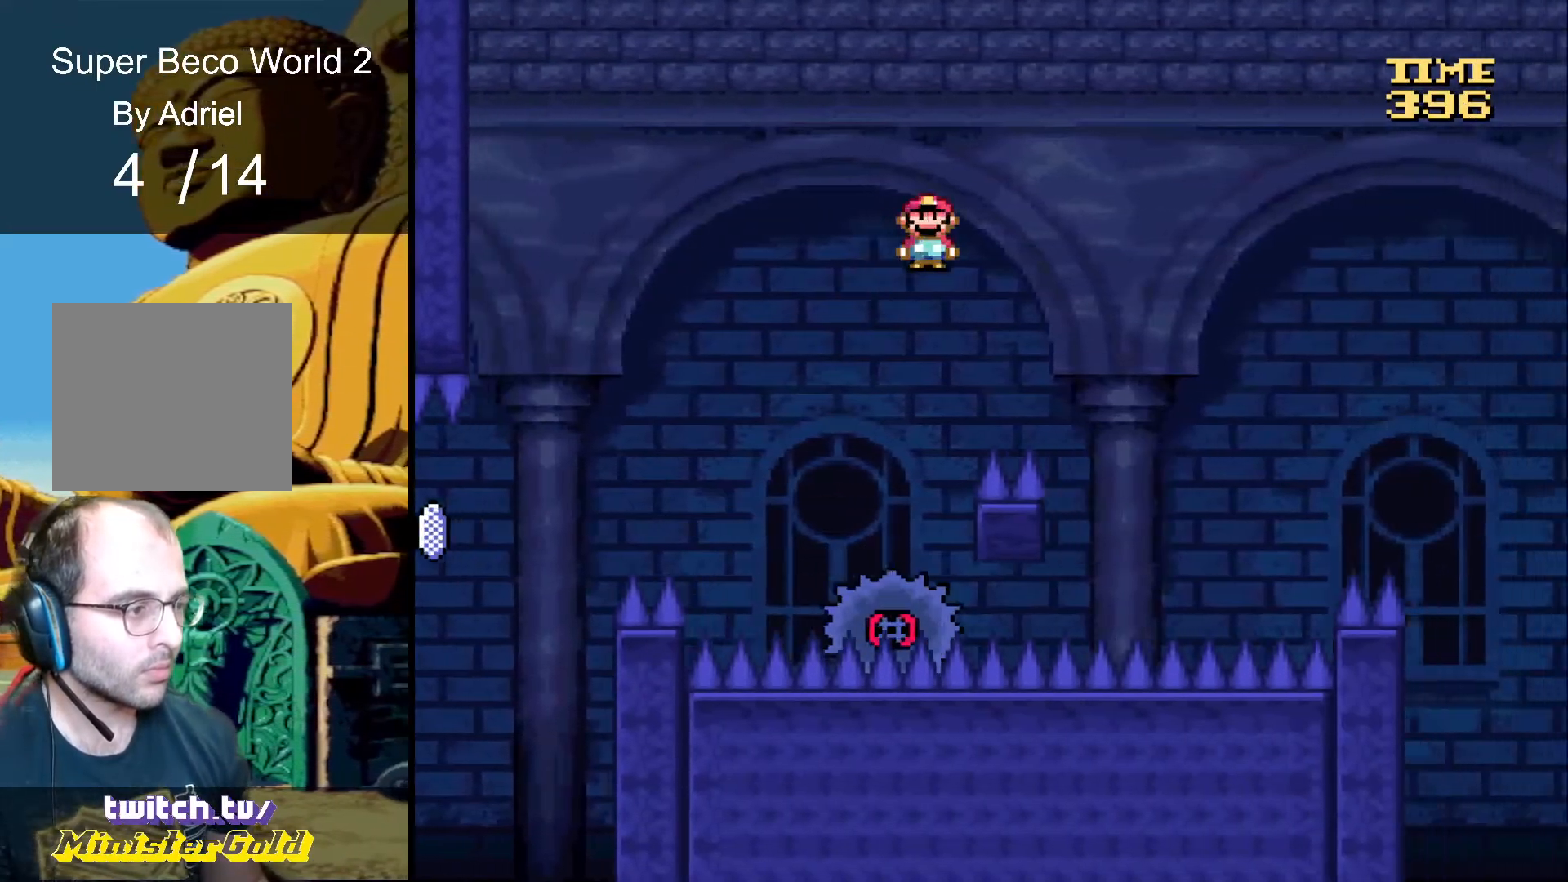
{"buttons": ["B", "R1", "DPAD_RIGHT"], "events": [[234, "DPAD_RIGHT", "up"], [267, "B", "up"], [267, "DPAD_LEFT", "down"], [334, "B", "down"], [367, "DPAD_LEFT", "up"], [401, "DPAD_RIGHT", "down"]]}
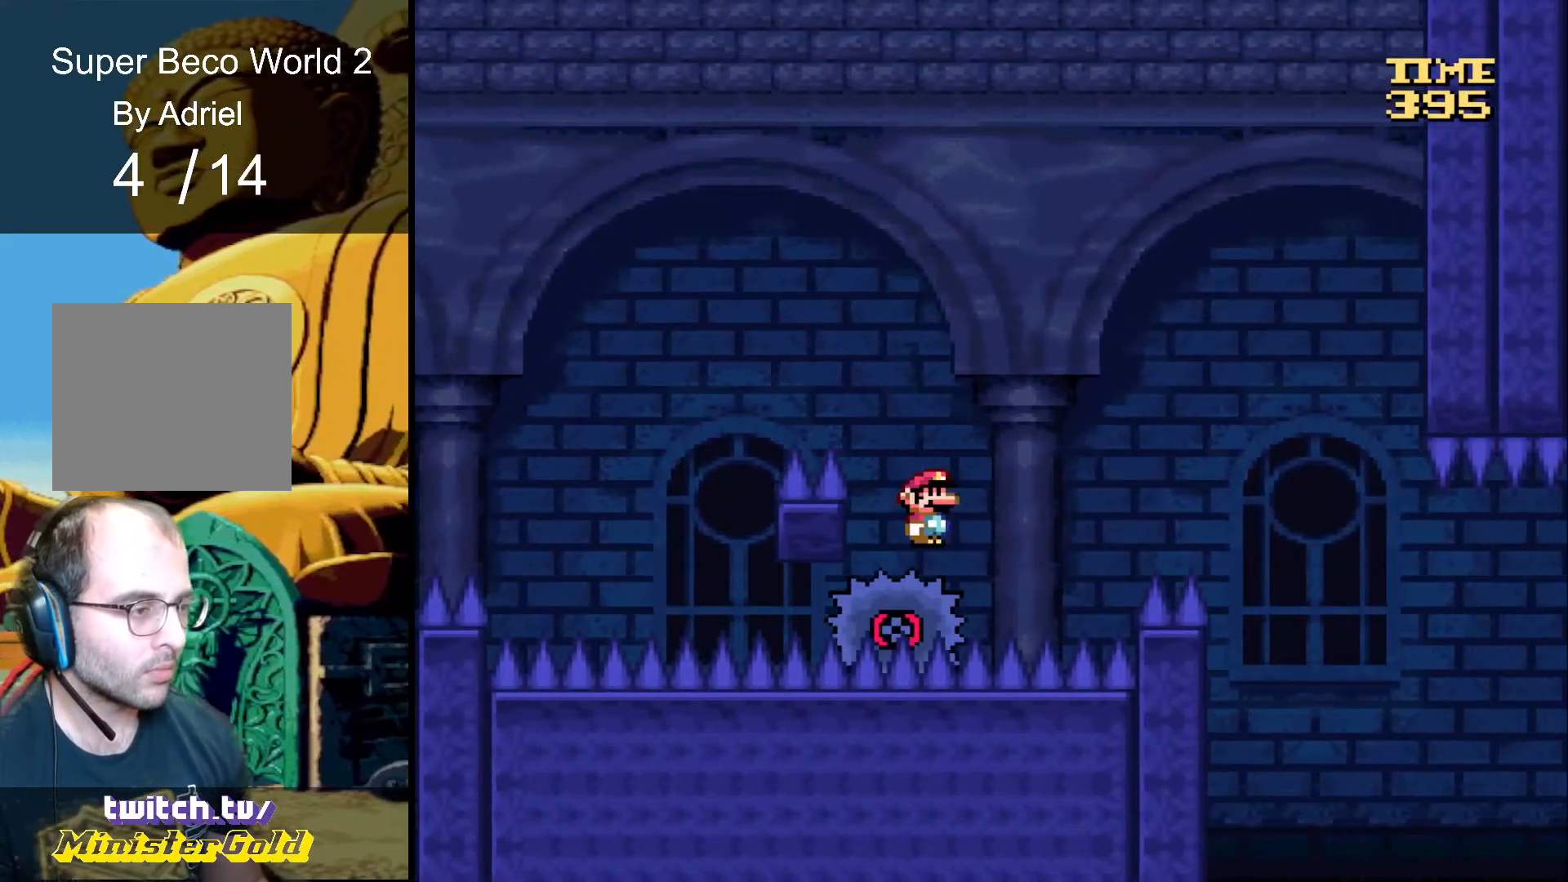
{"buttons": ["B", "R1", "DPAD_LEFT"], "events": [[400, "DPAD_RIGHT", "up"], [467, "DPAD_LEFT", "down"]]}
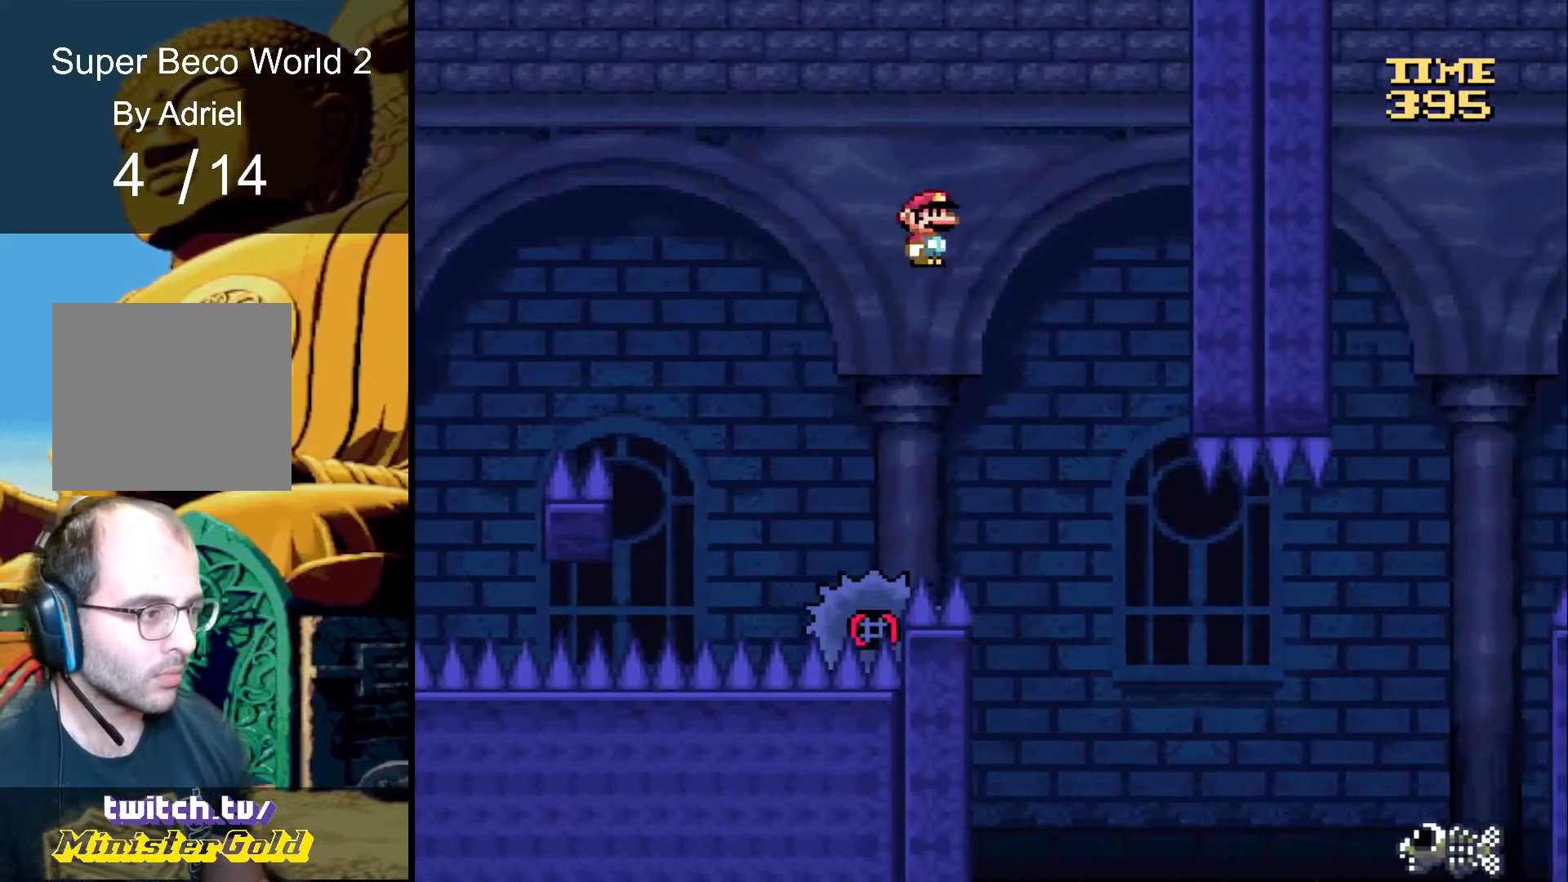
{"buttons": ["B", "R1", "DPAD_RIGHT"], "events": [[34, "DPAD_LEFT", "up"], [67, "DPAD_RIGHT", "down"], [334, "B", "up"], [401, "B", "down"]]}
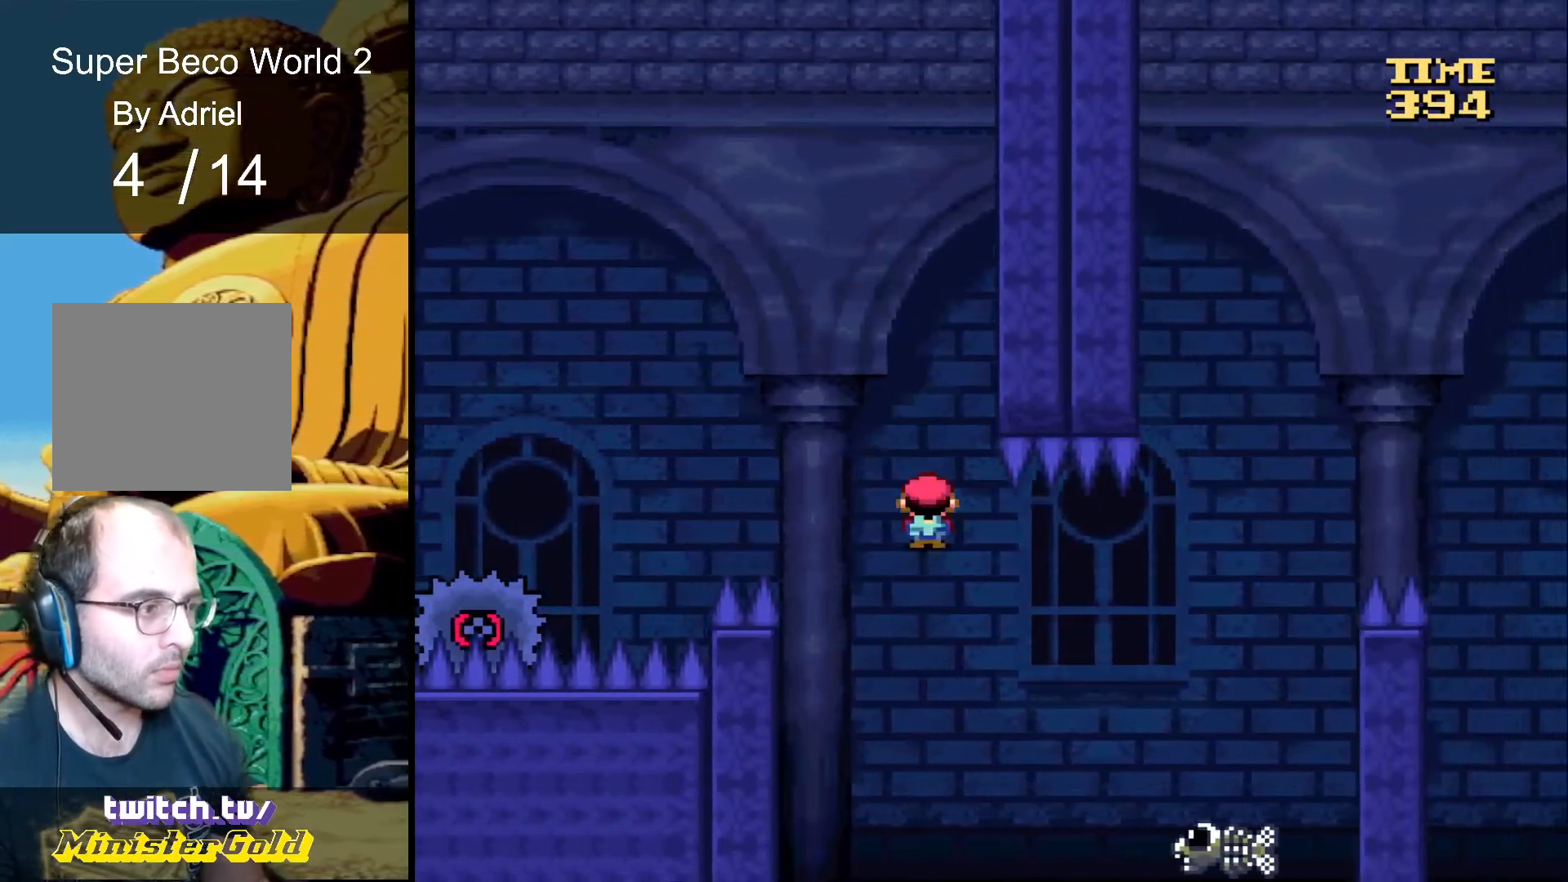
{"buttons": ["B", "R1", "DPAD_RIGHT"], "events": []}
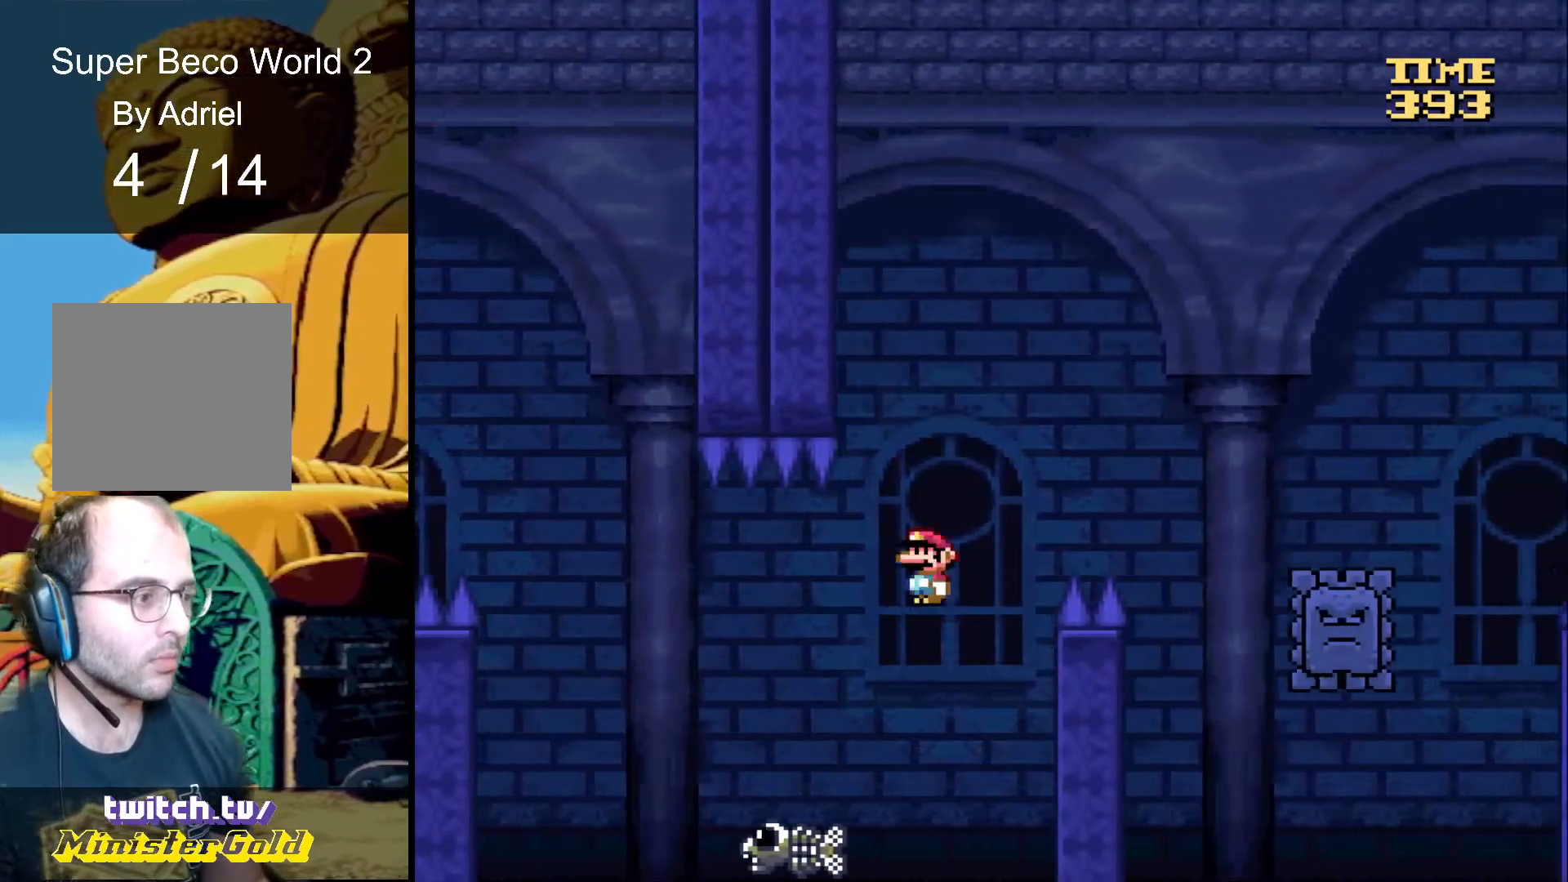
{"buttons": ["B", "R1", "DPAD_RIGHT"], "events": []}
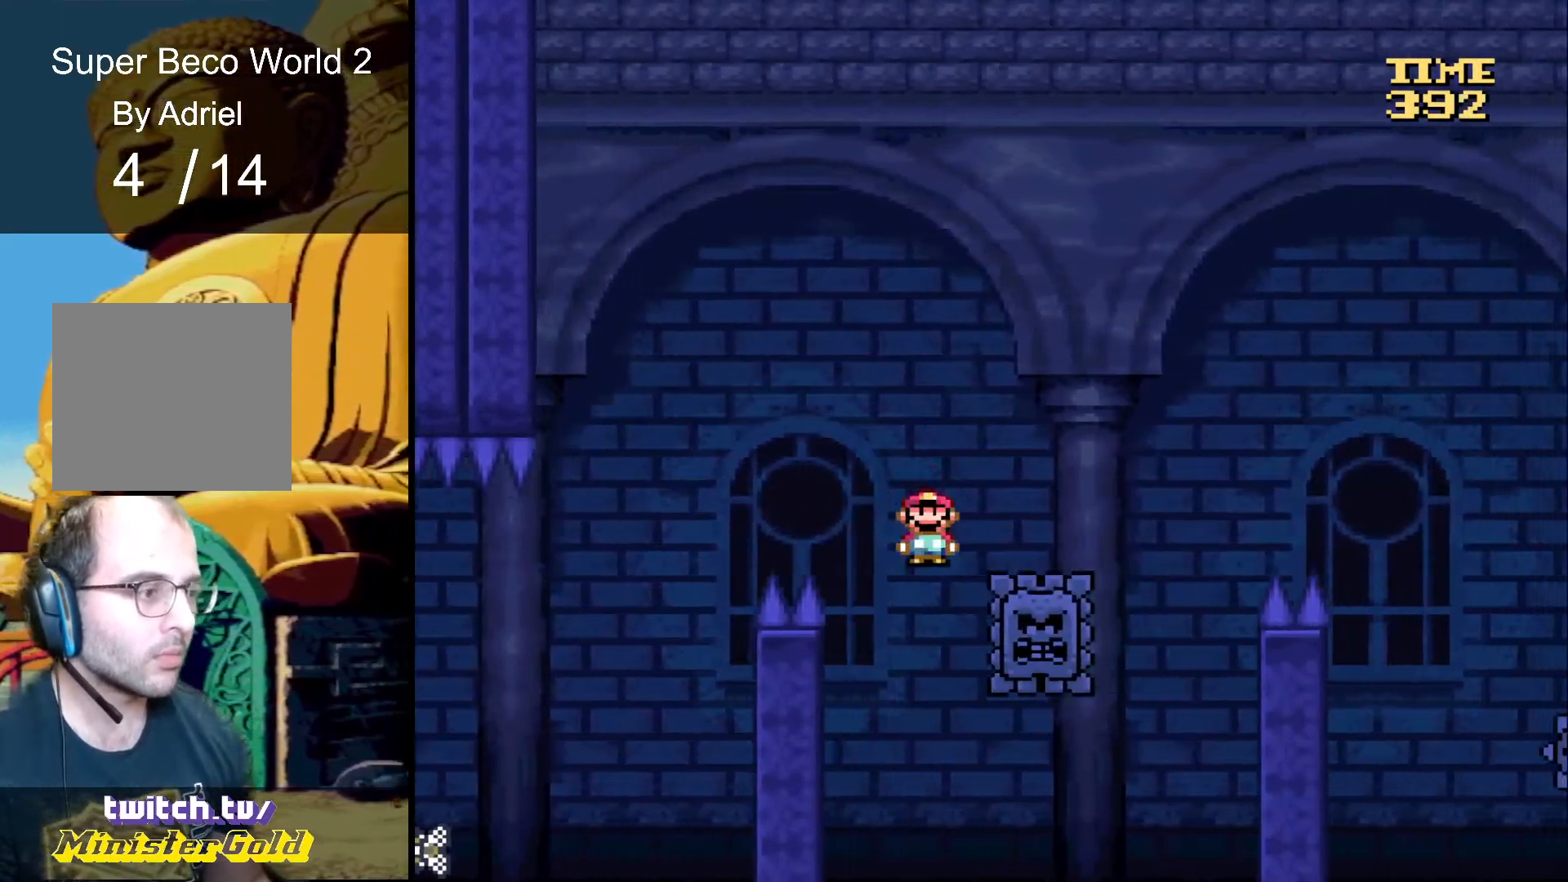
{"buttons": ["R1", "DPAD_RIGHT"], "events": [[500, "B", "up"]]}
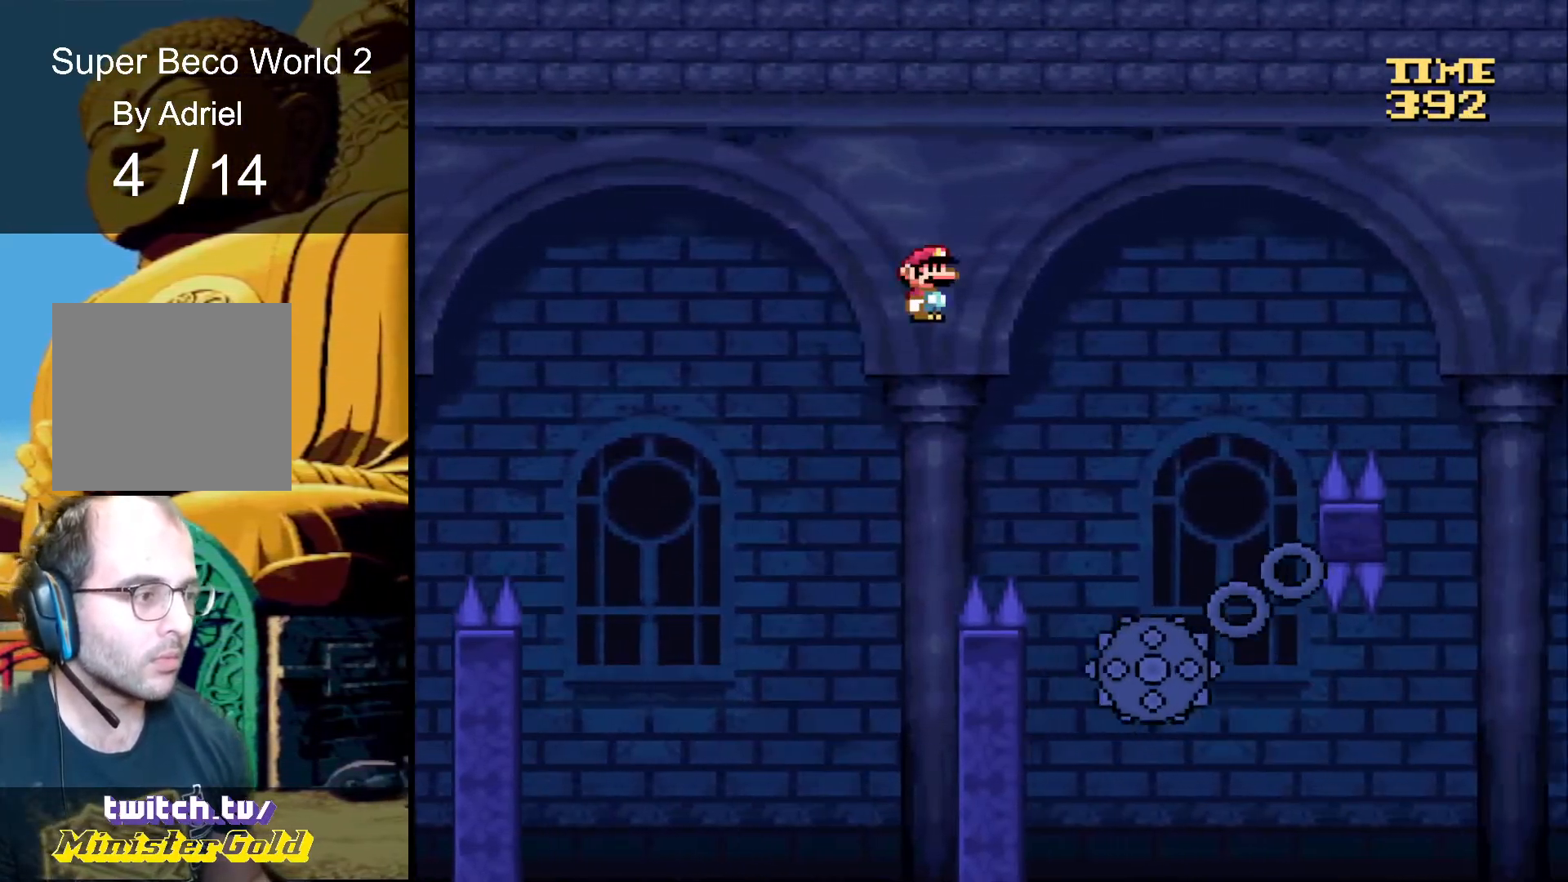
{"buttons": ["B", "R1", "DPAD_RIGHT"], "events": [[167, "B", "down"], [167, "DPAD_RIGHT", "up"], [200, "DPAD_LEFT", "down"], [367, "DPAD_LEFT", "up"], [367, "DPAD_RIGHT", "down"]]}
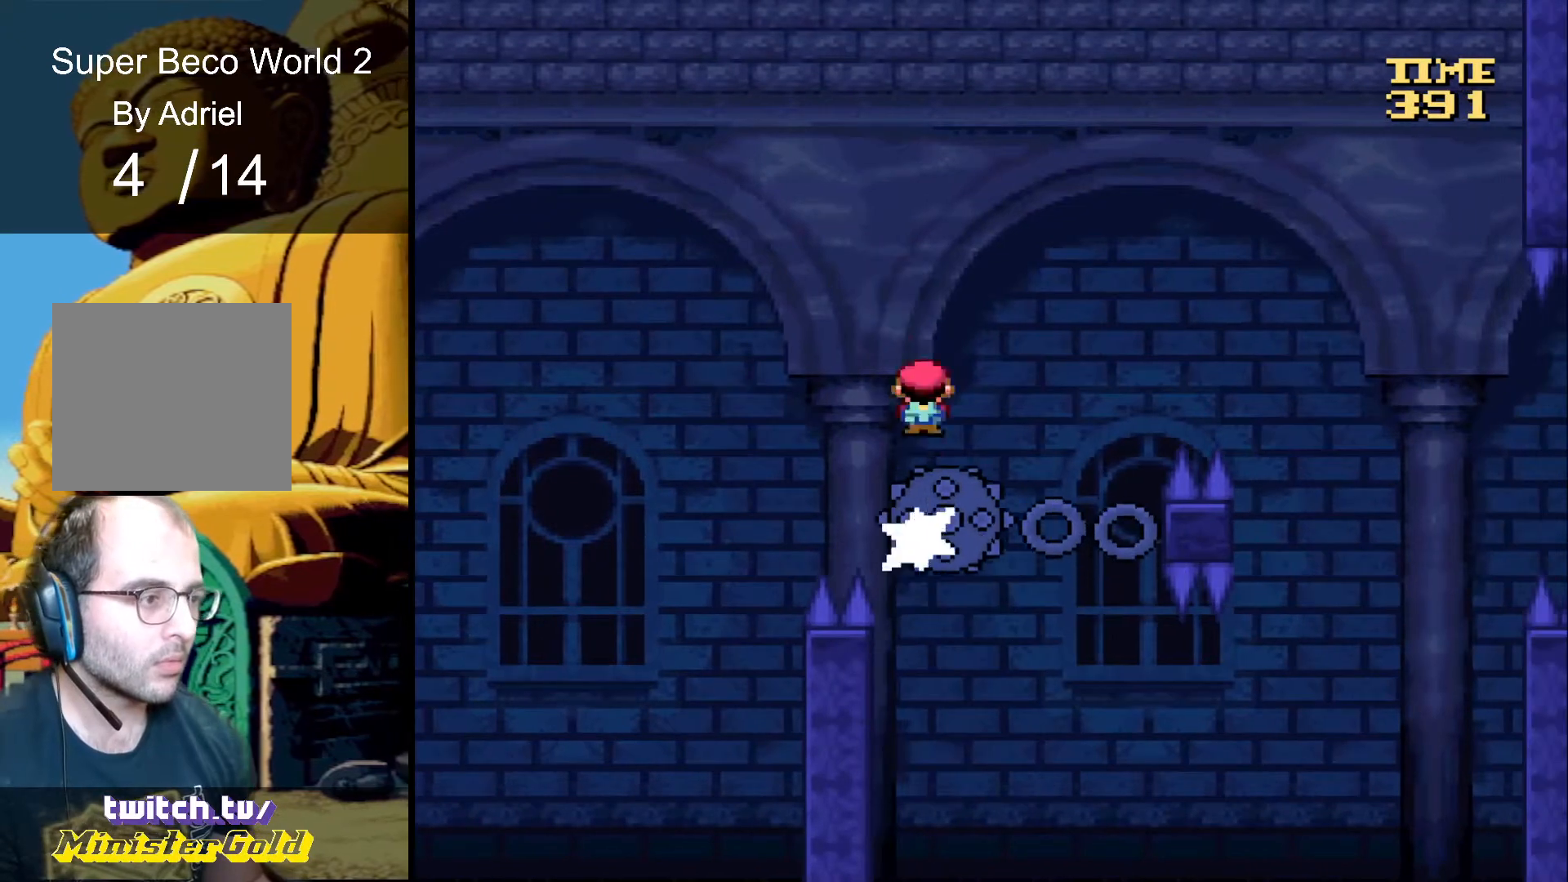
{"buttons": ["B", "R1", "DPAD_RIGHT"], "events": [[133, "B", "up"], [133, "DPAD_LEFT", "down"], [133, "DPAD_RIGHT", "up"], [233, "DPAD_LEFT", "up"], [267, "DPAD_RIGHT", "down"], [333, "B", "down"]]}
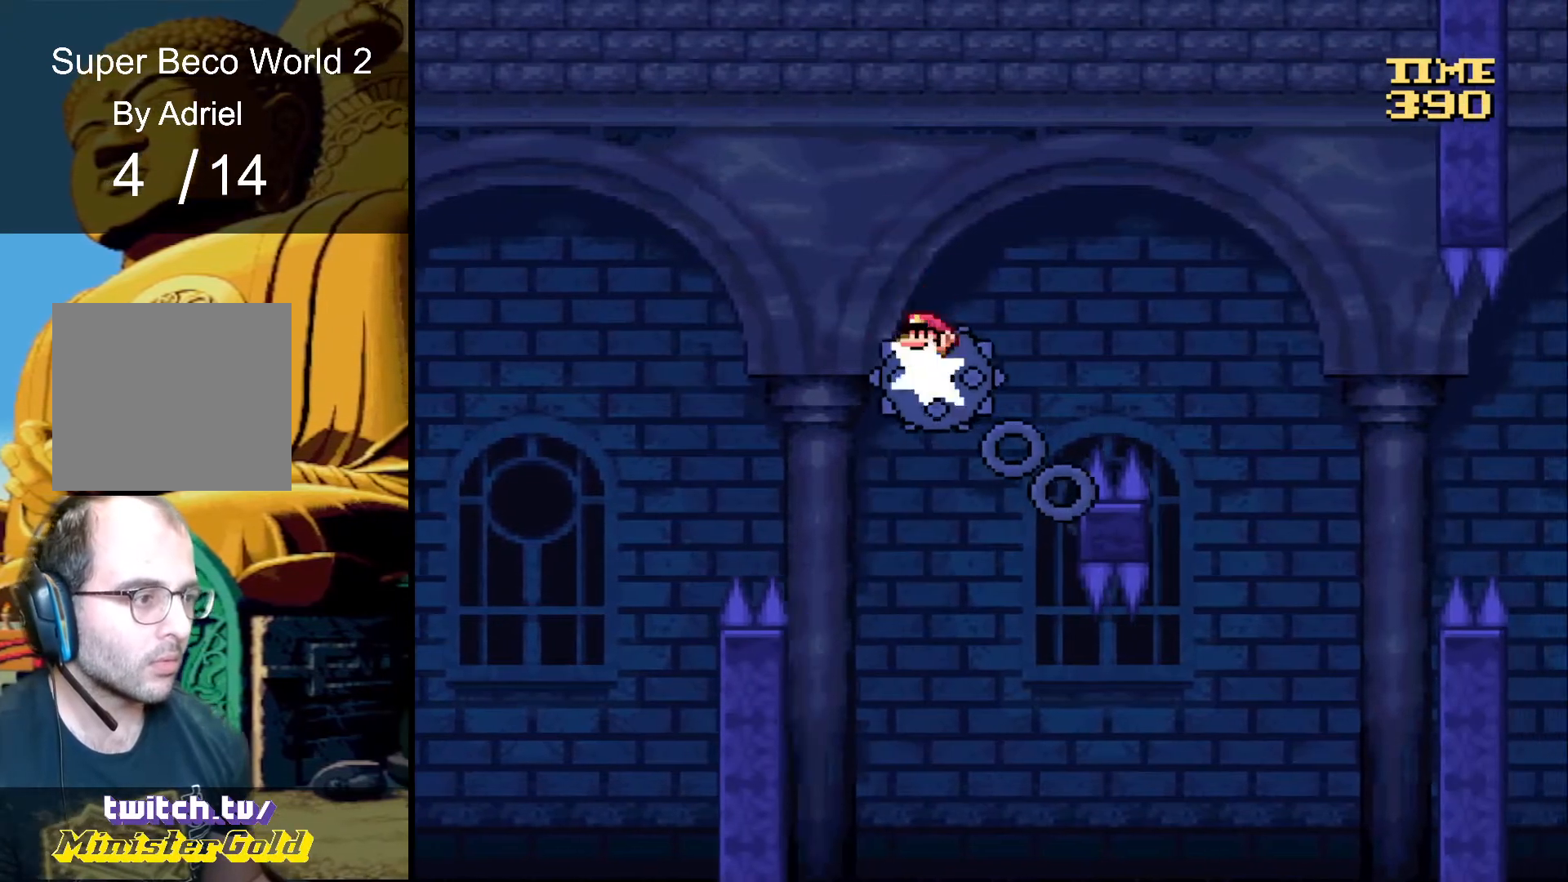
{"buttons": ["B", "R1", "DPAD_RIGHT"]}
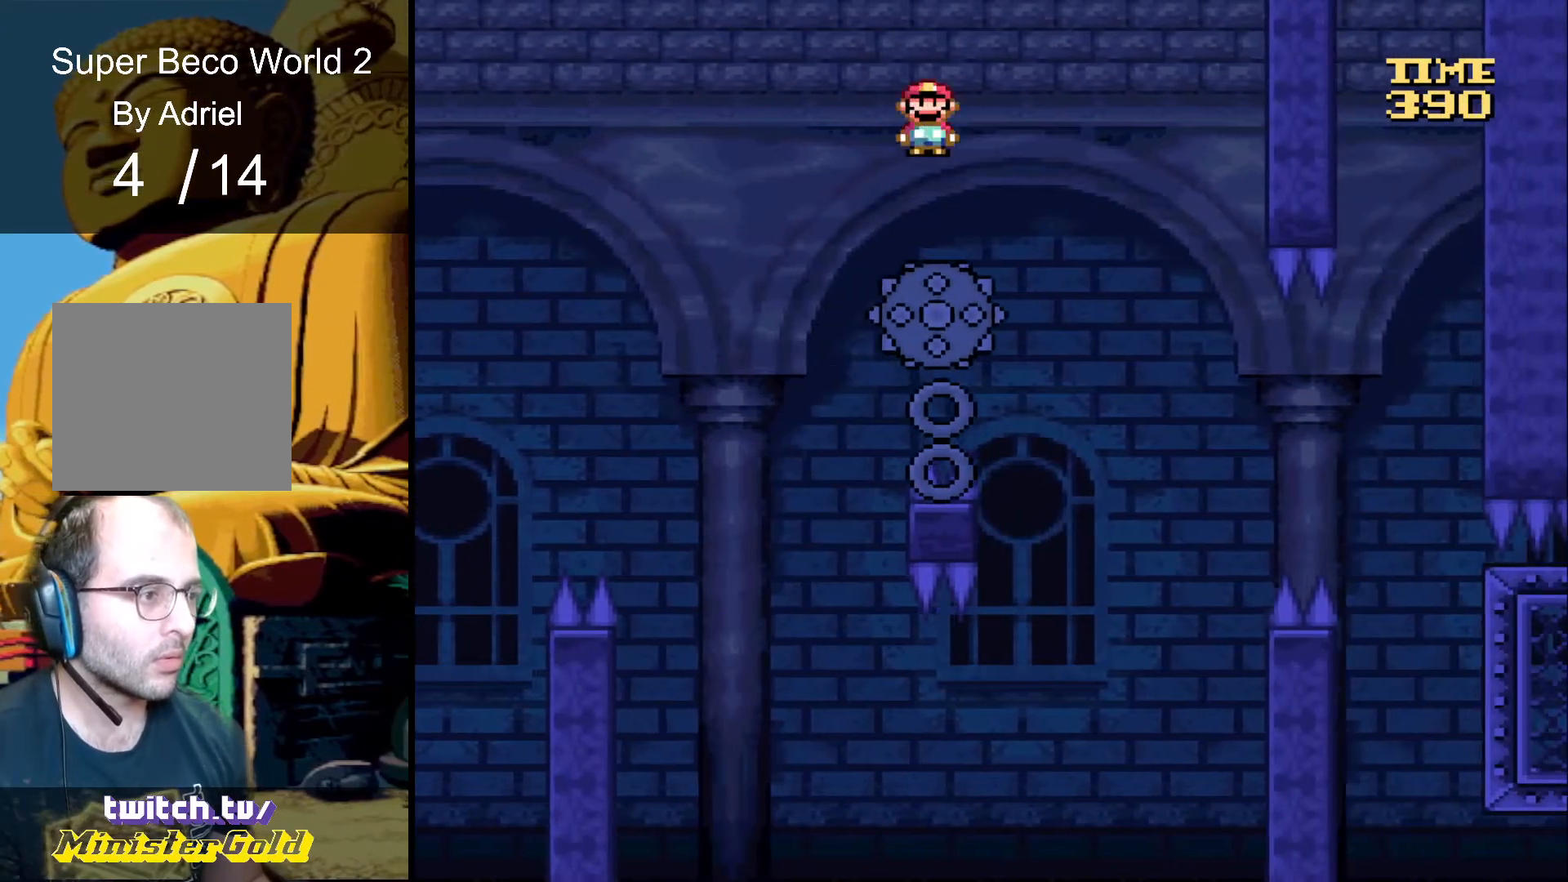
{"buttons": ["B", "R1", "DPAD_LEFT"], "events": [[133, "DPAD_RIGHT", "up"], [167, "DPAD_LEFT", "down"], [267, "DPAD_LEFT", "up"], [267, "DPAD_RIGHT", "down"], [367, "DPAD_LEFT", "down"], [367, "DPAD_RIGHT", "up"]]}
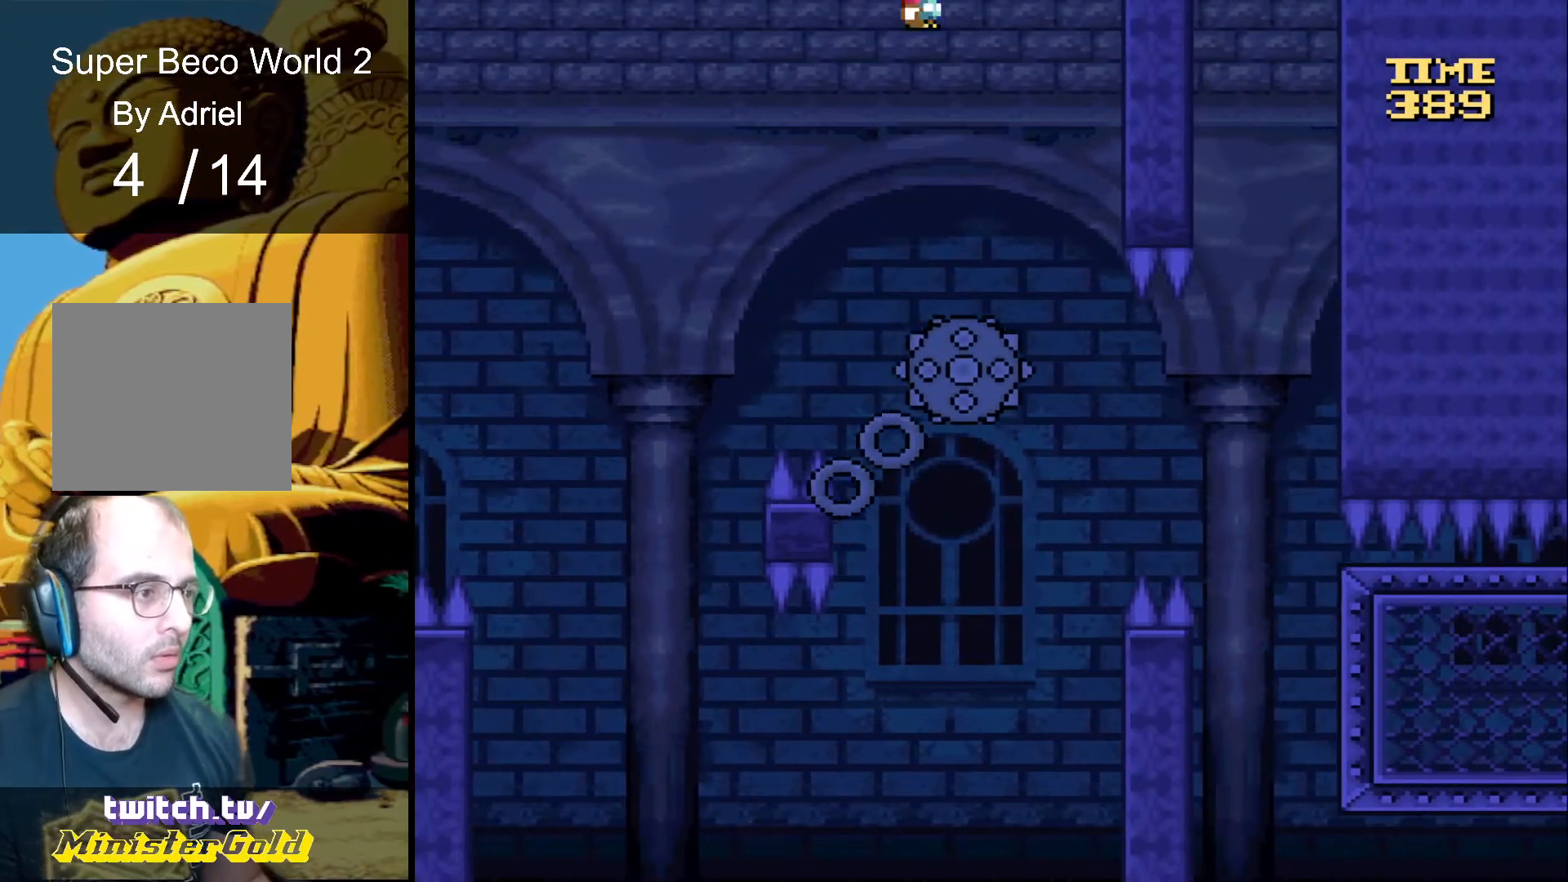
{"buttons": ["R1", "DPAD_RIGHT"], "events": [[67, "DPAD_LEFT", "up"], [234, "DPAD_RIGHT", "down"], [467, "B", "up"]]}
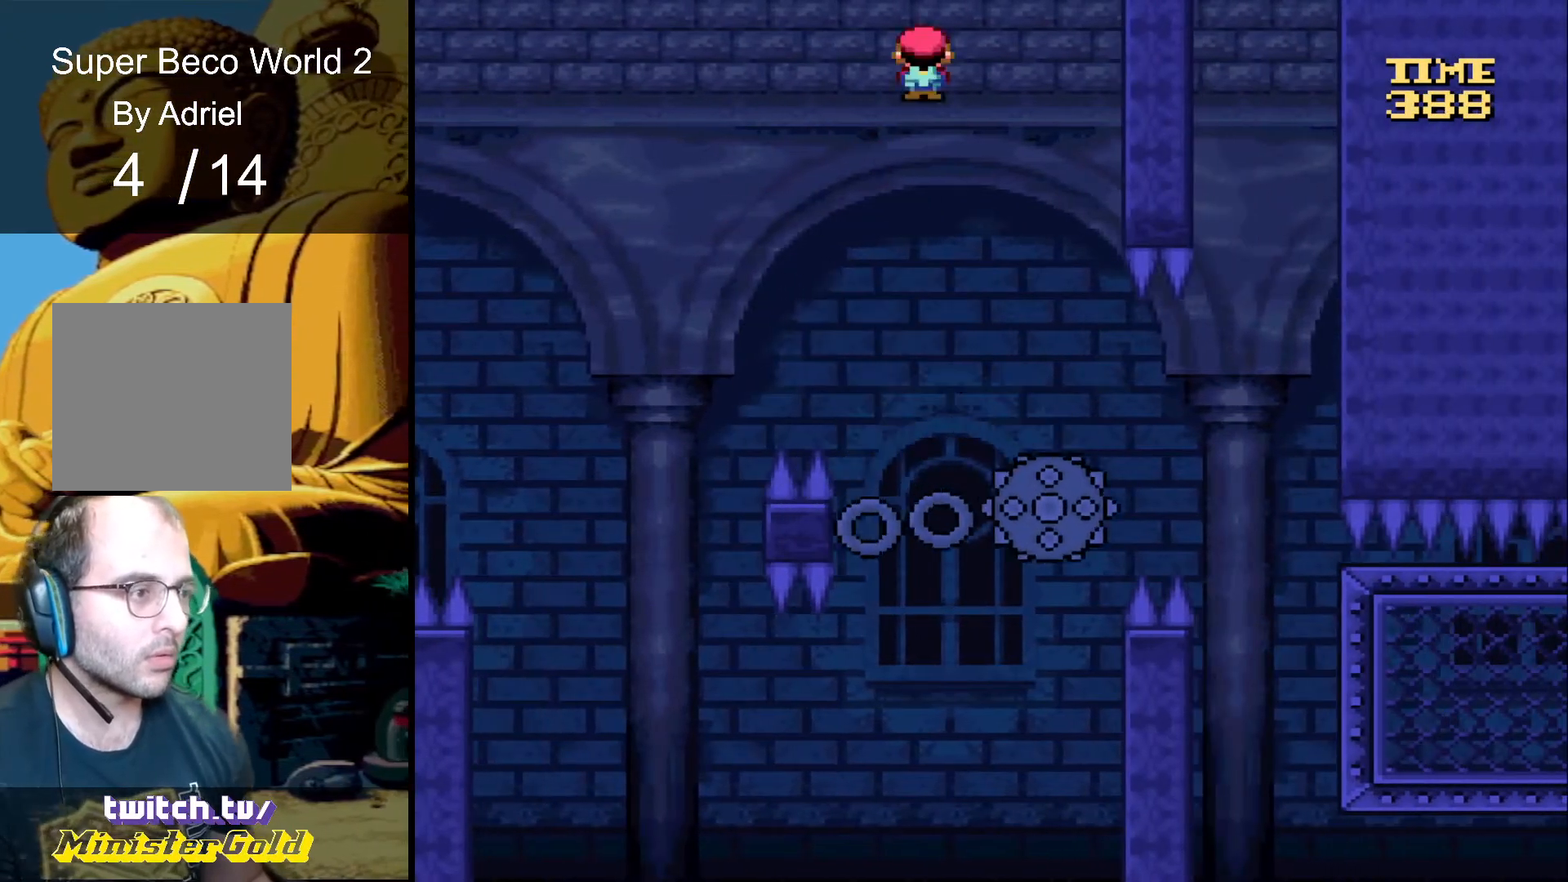
{"buttons": ["B", "R1", "DPAD_RIGHT"], "events": [[100, "B", "down"], [100, "DPAD_RIGHT", "up"], [133, "DPAD_LEFT", "down"], [233, "DPAD_DOWN", "down"], [233, "DPAD_LEFT", "up"], [267, "DPAD_RIGHT", "down"], [333, "DPAD_DOWN", "up"], [333, "DPAD_LEFT", "down"], [333, "DPAD_RIGHT", "up"], [433, "DPAD_LEFT", "up"], [433, "DPAD_RIGHT", "down"]]}
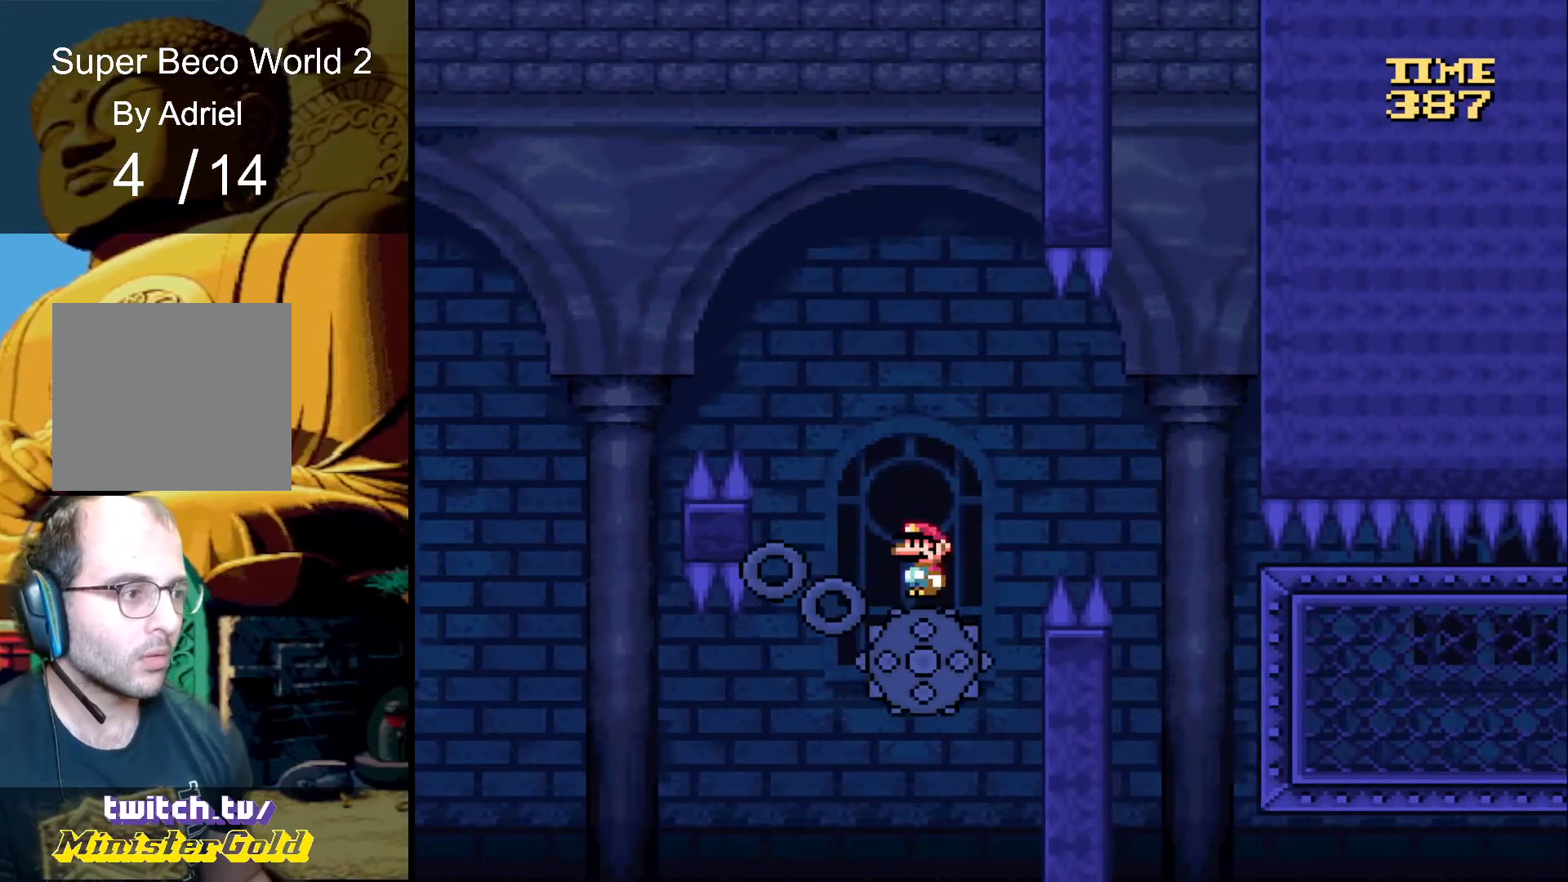
{"buttons": ["R1", "DPAD_RIGHT"], "events": [[167, "B", "up"], [367, "B", "down"], [467, "B", "up"]]}
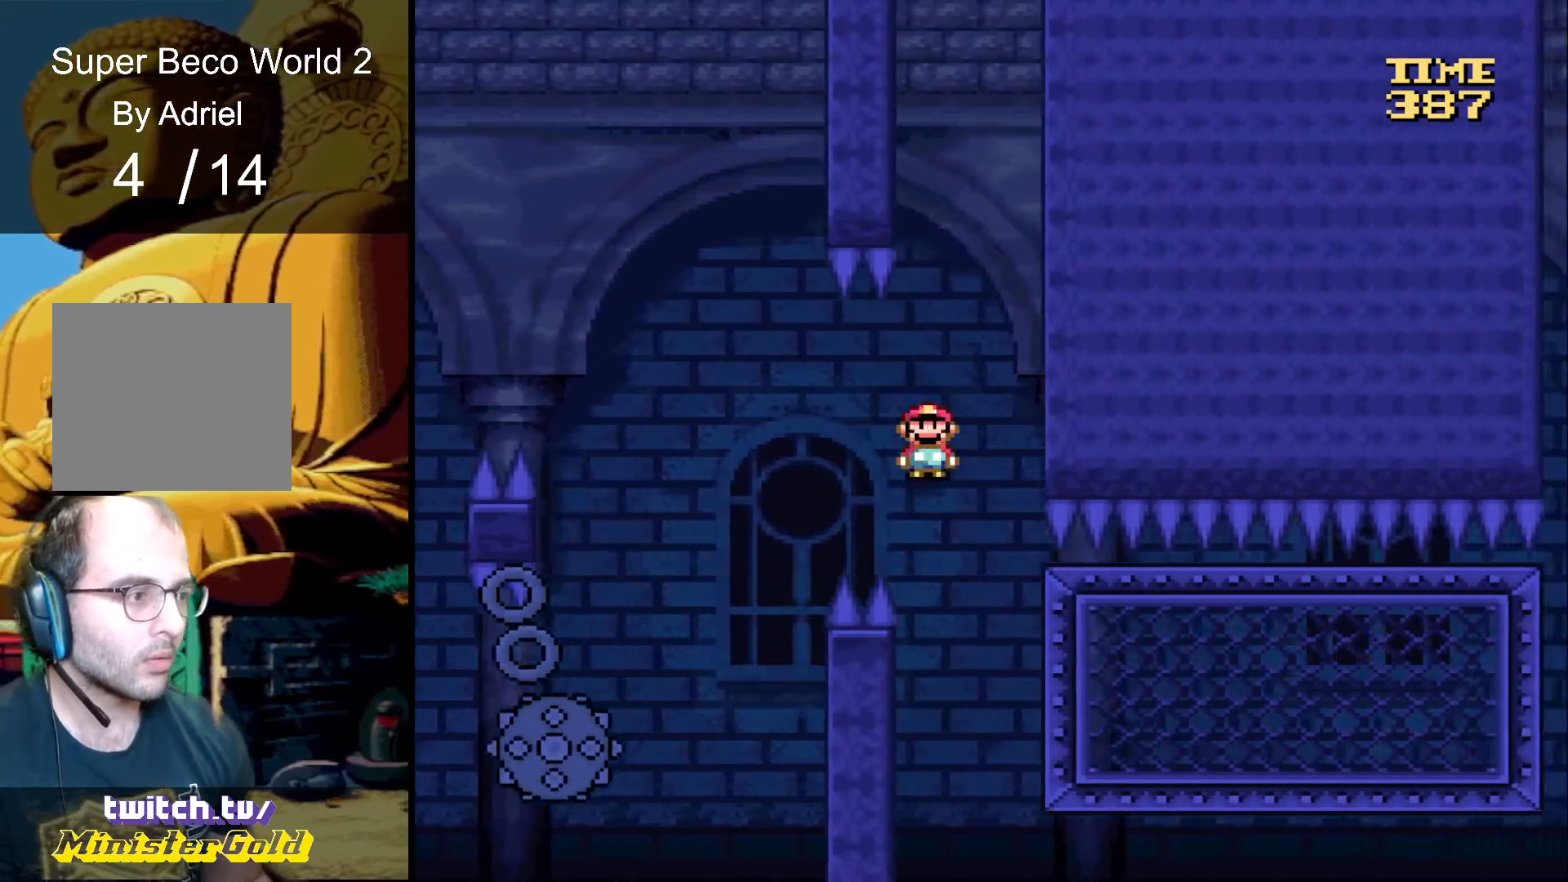
{"buttons": ["R1", "DPAD_DOWN", "DPAD_RIGHT"], "events": [[300, "DPAD_RIGHT", "up"], [500, "DPAD_DOWN", "down"], [500, "DPAD_RIGHT", "down"]]}
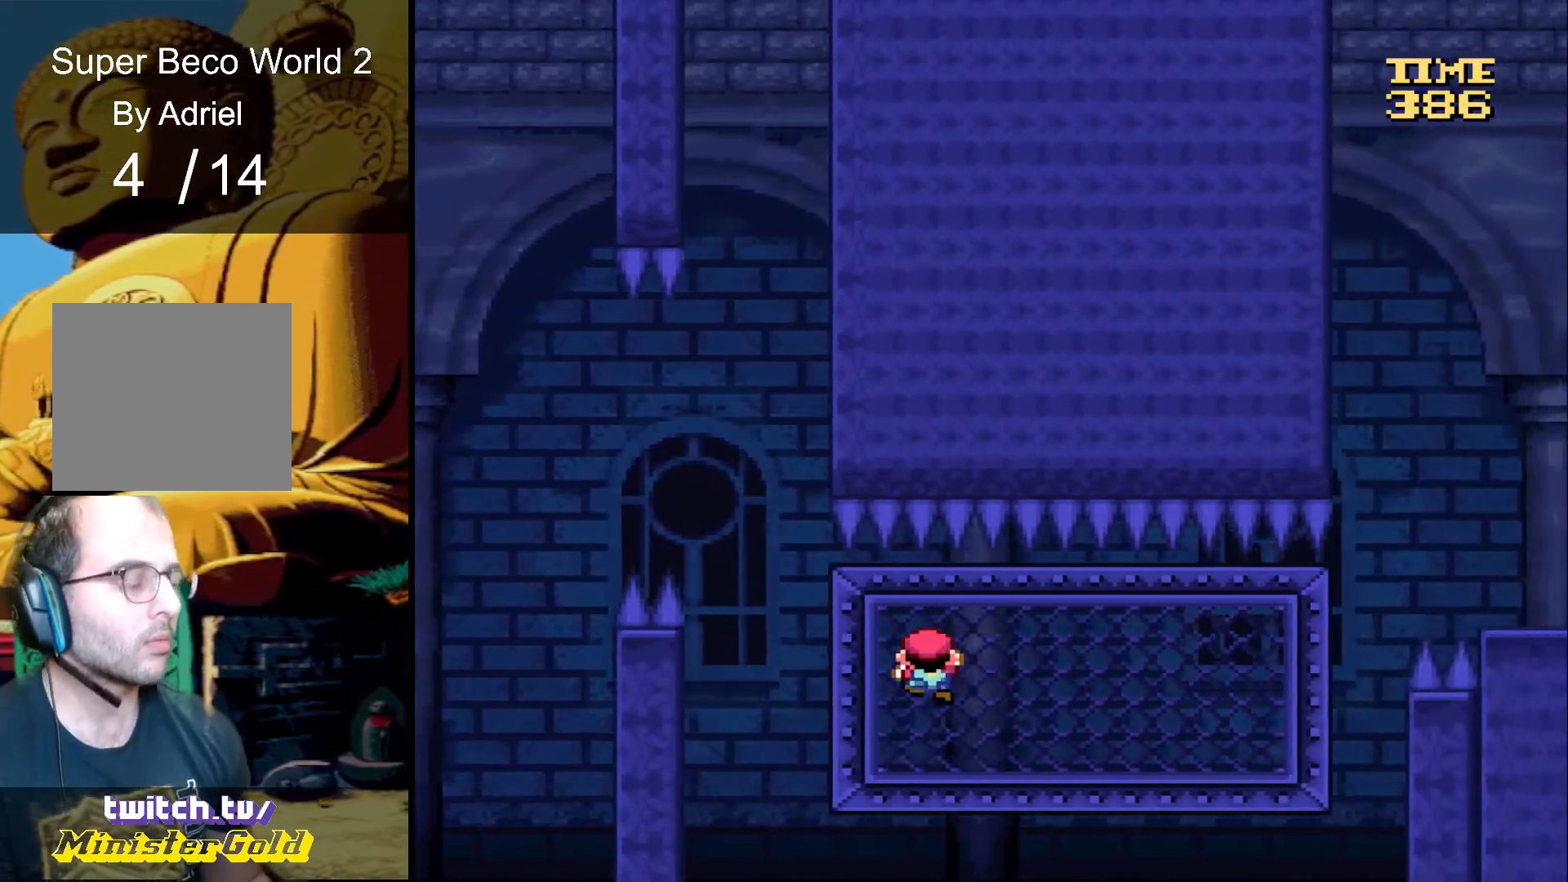
{"buttons": ["R1", "DPAD_RIGHT"], "events": [[100, "DPAD_DOWN", "up"]]}
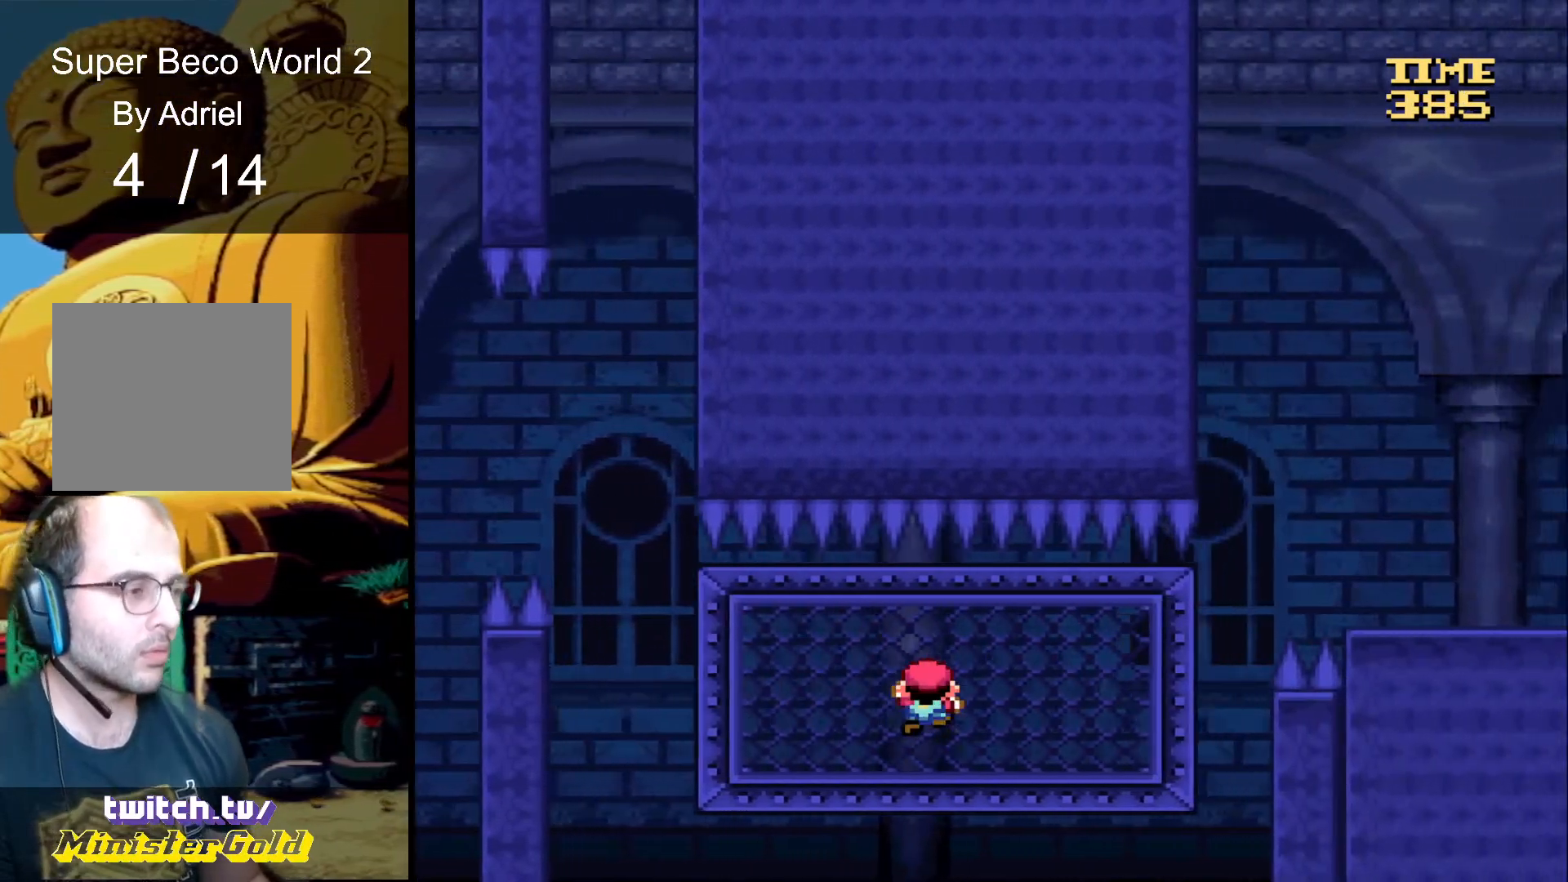
{"buttons": ["R1", "DPAD_RIGHT"], "events": []}
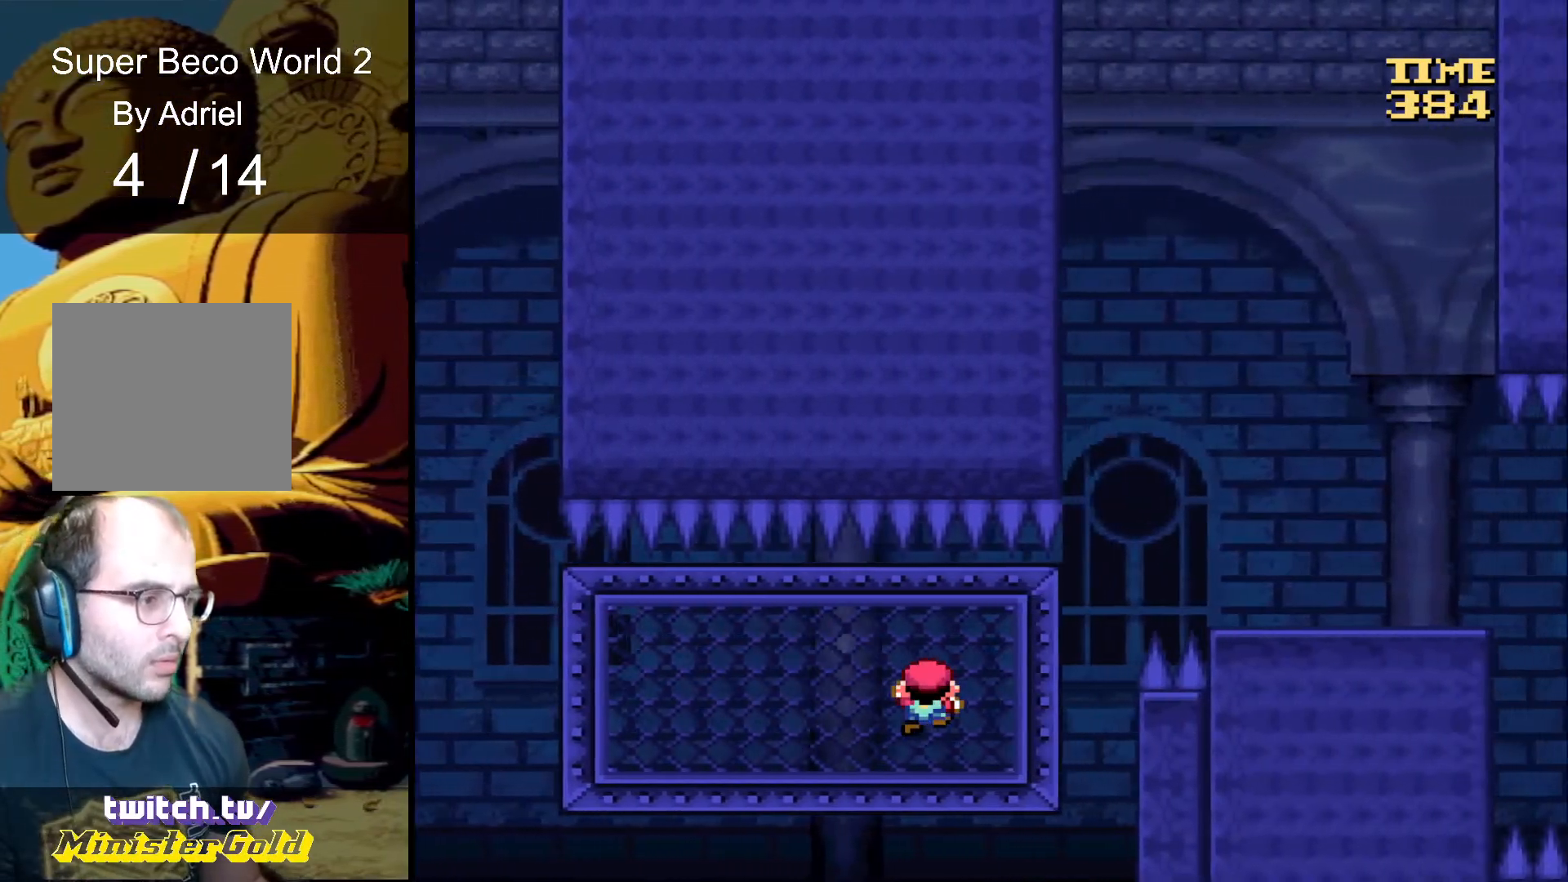
{"buttons": ["R1", "DPAD_DOWN", "DPAD_LEFT"], "events": [[267, "DPAD_RIGHT", "up"], [367, "DPAD_DOWN", "down"], [401, "DPAD_LEFT", "down"]]}
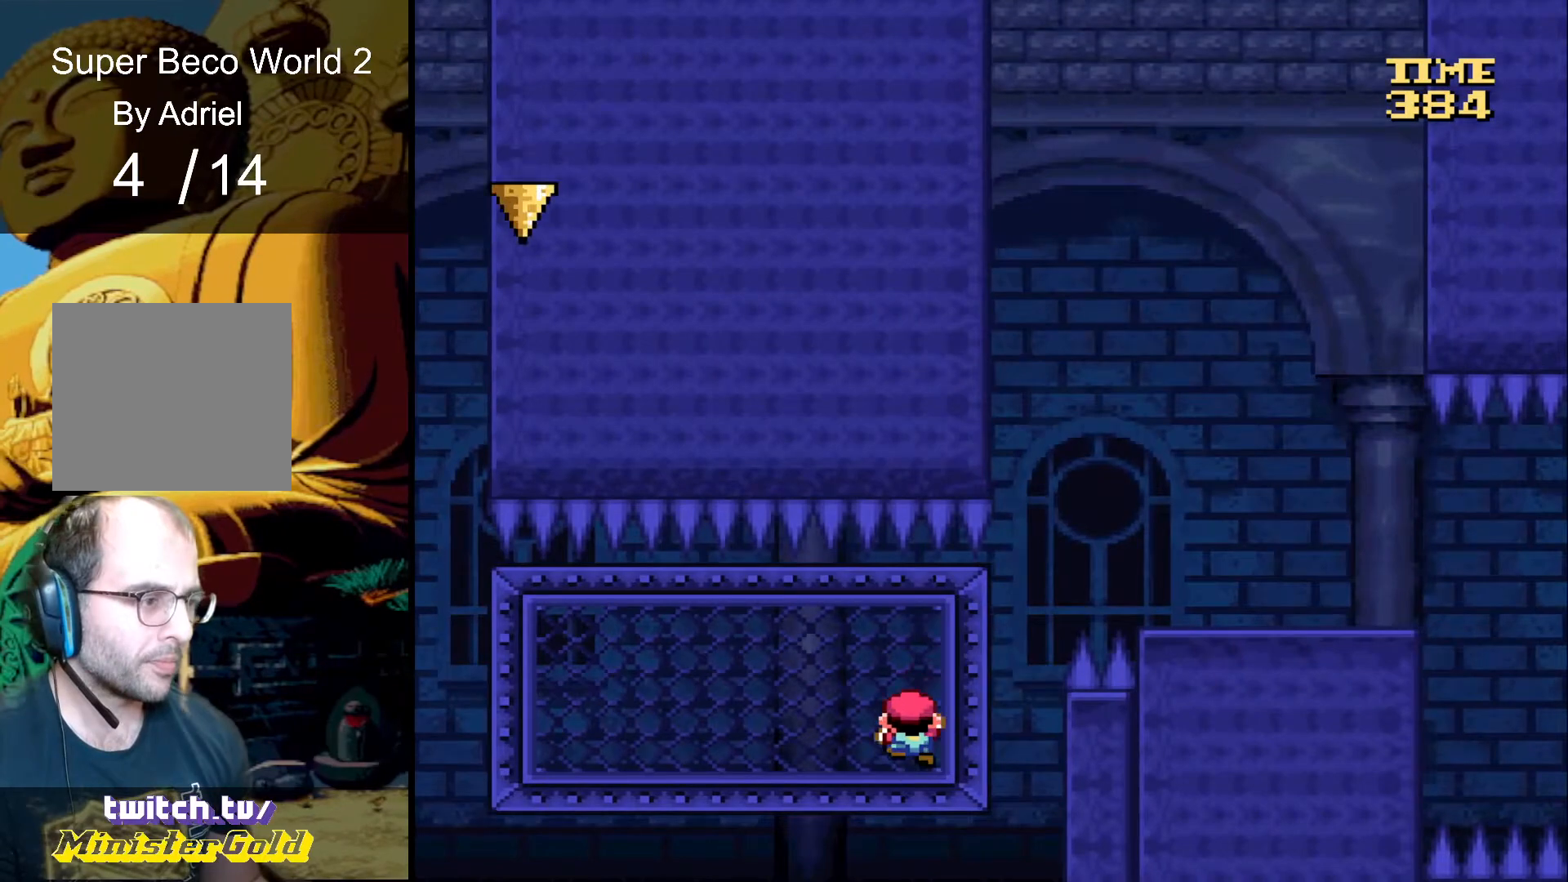
{"buttons": ["R1"], "events": [[66, "DPAD_LEFT", "up"], [100, "DPAD_DOWN", "up"], [167, "DPAD_RIGHT", "down"], [300, "DPAD_RIGHT", "up"], [400, "DPAD_DOWN", "down"], [500, "DPAD_DOWN", "up"]]}
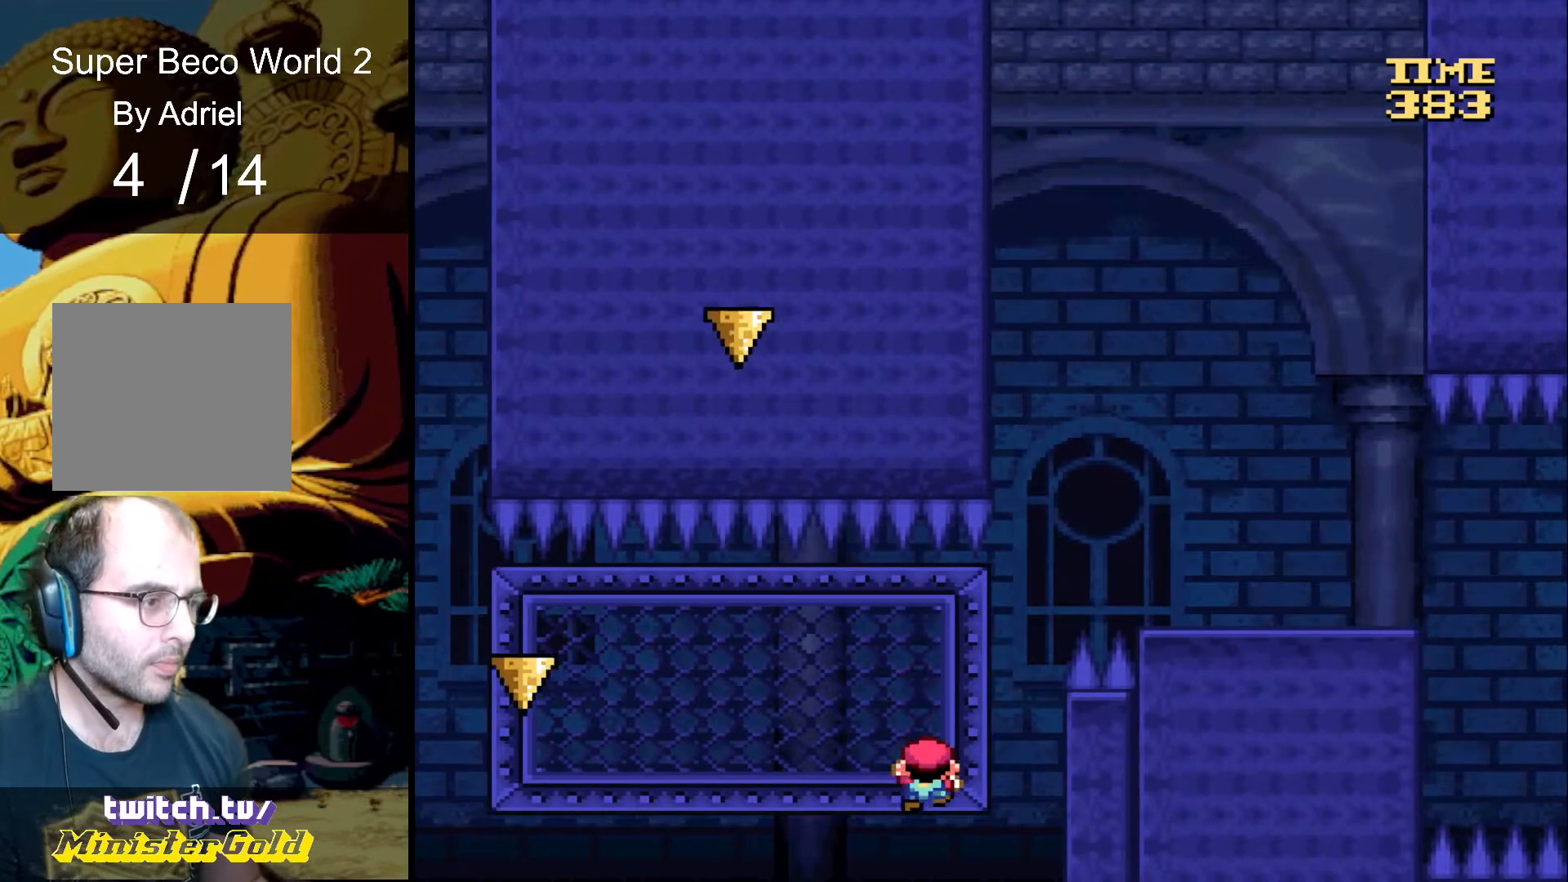
{"buttons": ["R1", "DPAD_RIGHT"], "events": [[134, "DPAD_DOWN", "down"], [200, "DPAD_DOWN", "up"], [401, "DPAD_RIGHT", "down"]]}
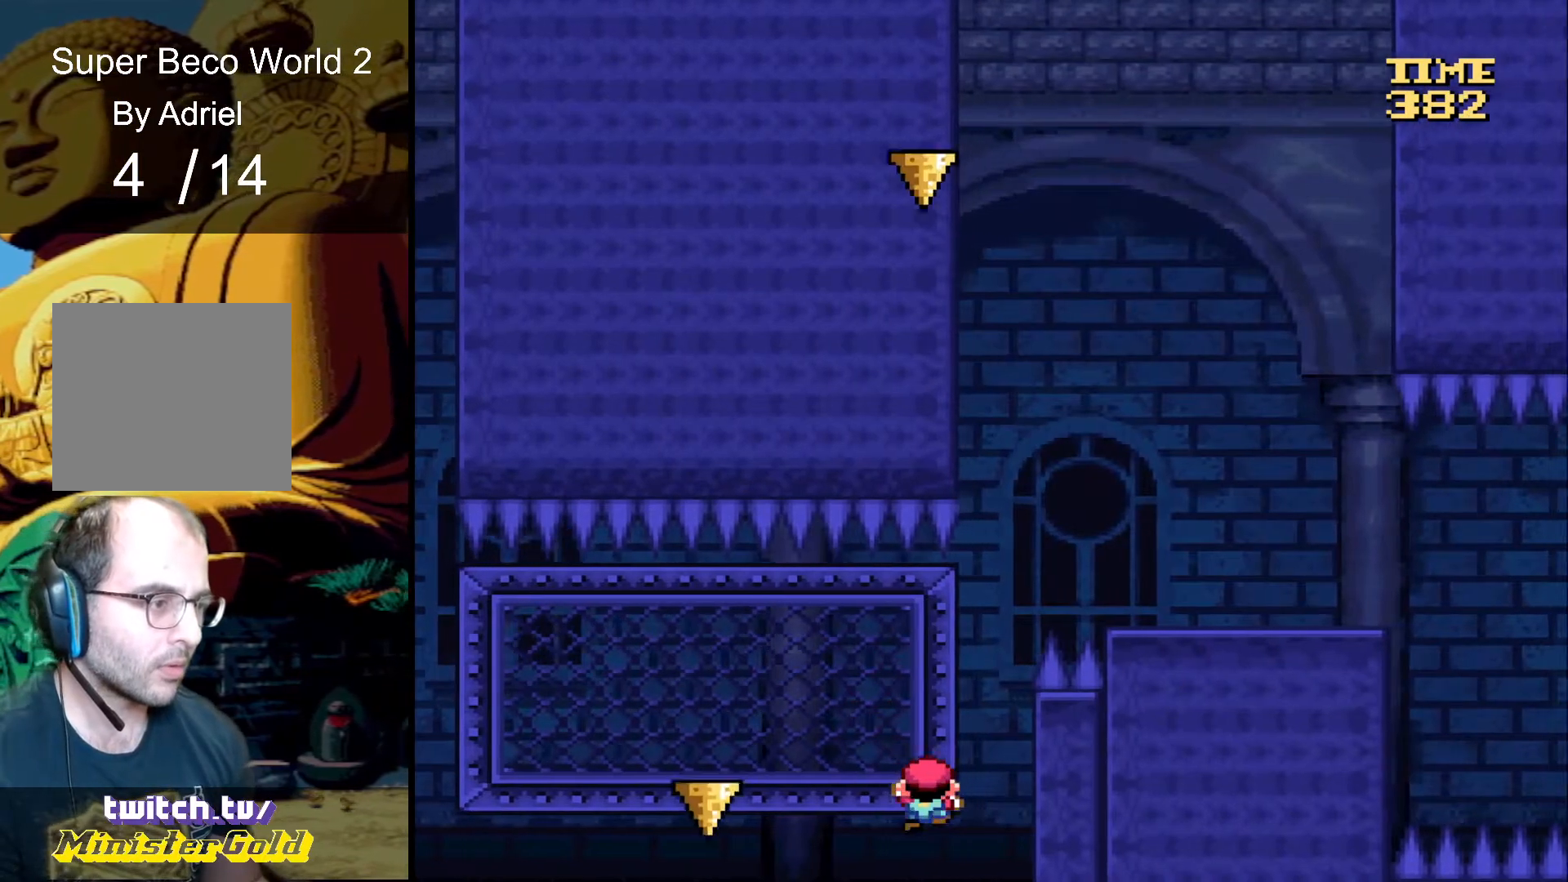
{"buttons": ["A", "R1", "DPAD_RIGHT"], "events": [[33, "A", "down"], [300, "A", "up"], [367, "A", "down"]]}
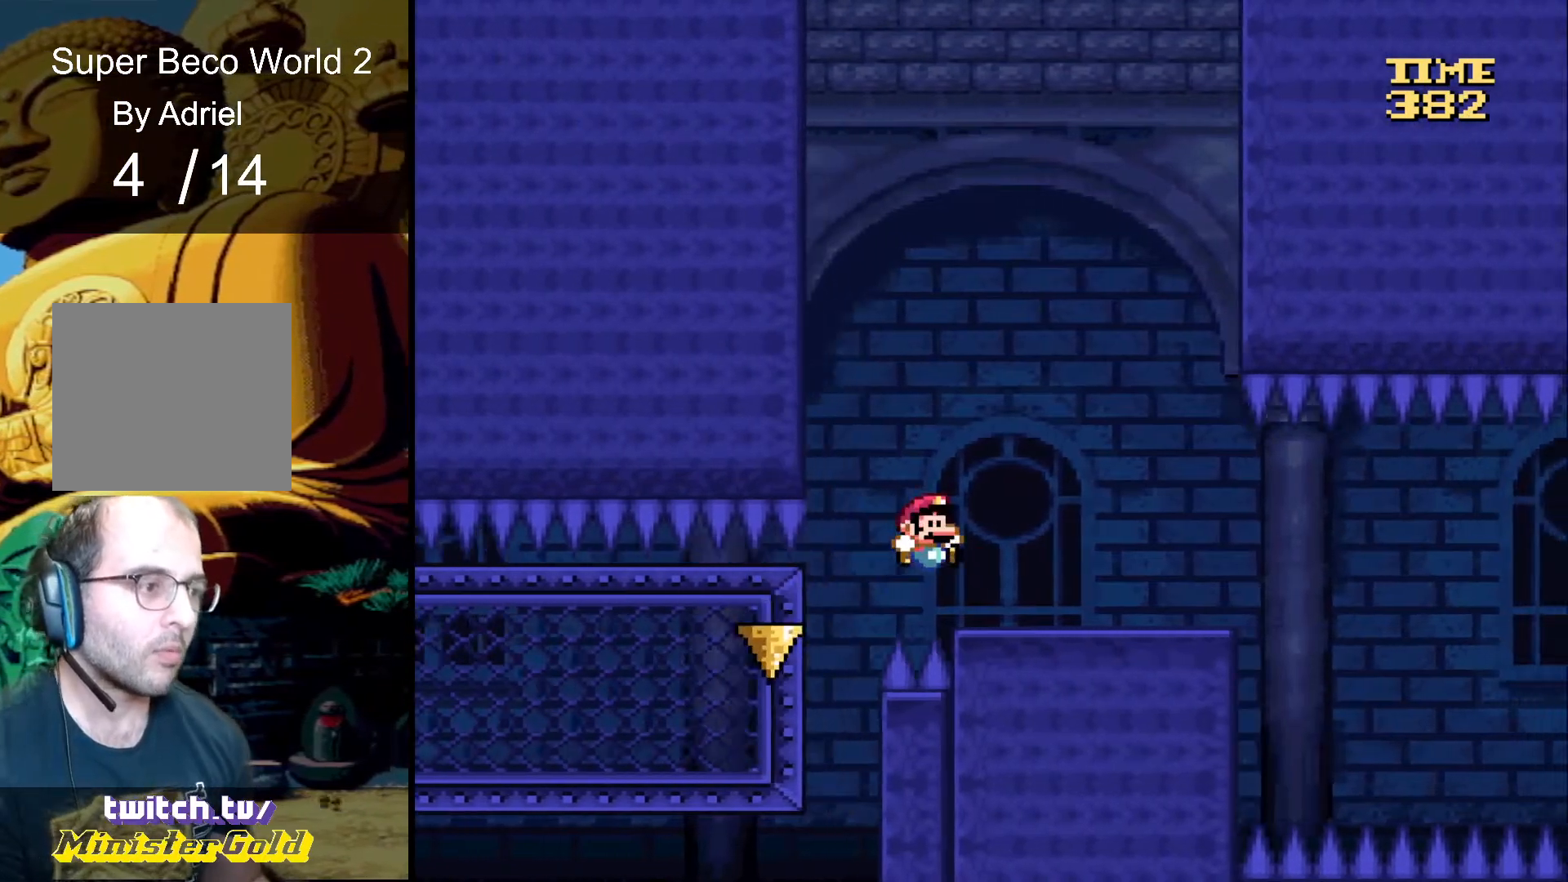
{"buttons": ["R1", "DPAD_RIGHT"], "events": [[100, "A", "up"], [267, "DPAD_RIGHT", "up"], [300, "DPAD_LEFT", "down"], [401, "DPAD_LEFT", "up"], [501, "DPAD_RIGHT", "down"]]}
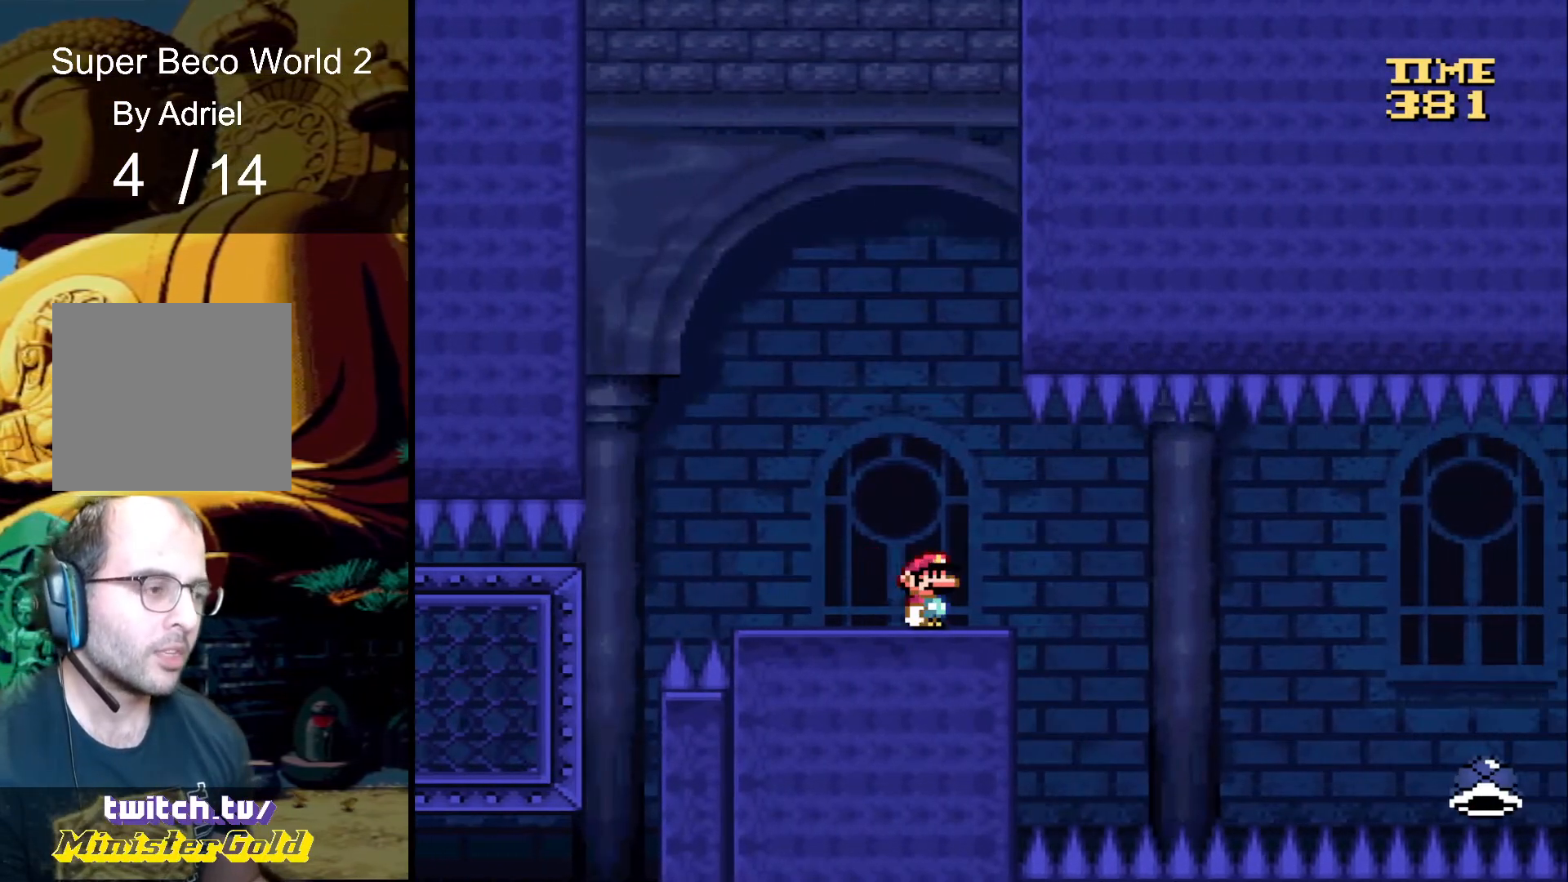
{"buttons": ["R1"], "events": [[100, "DPAD_RIGHT", "up"]]}
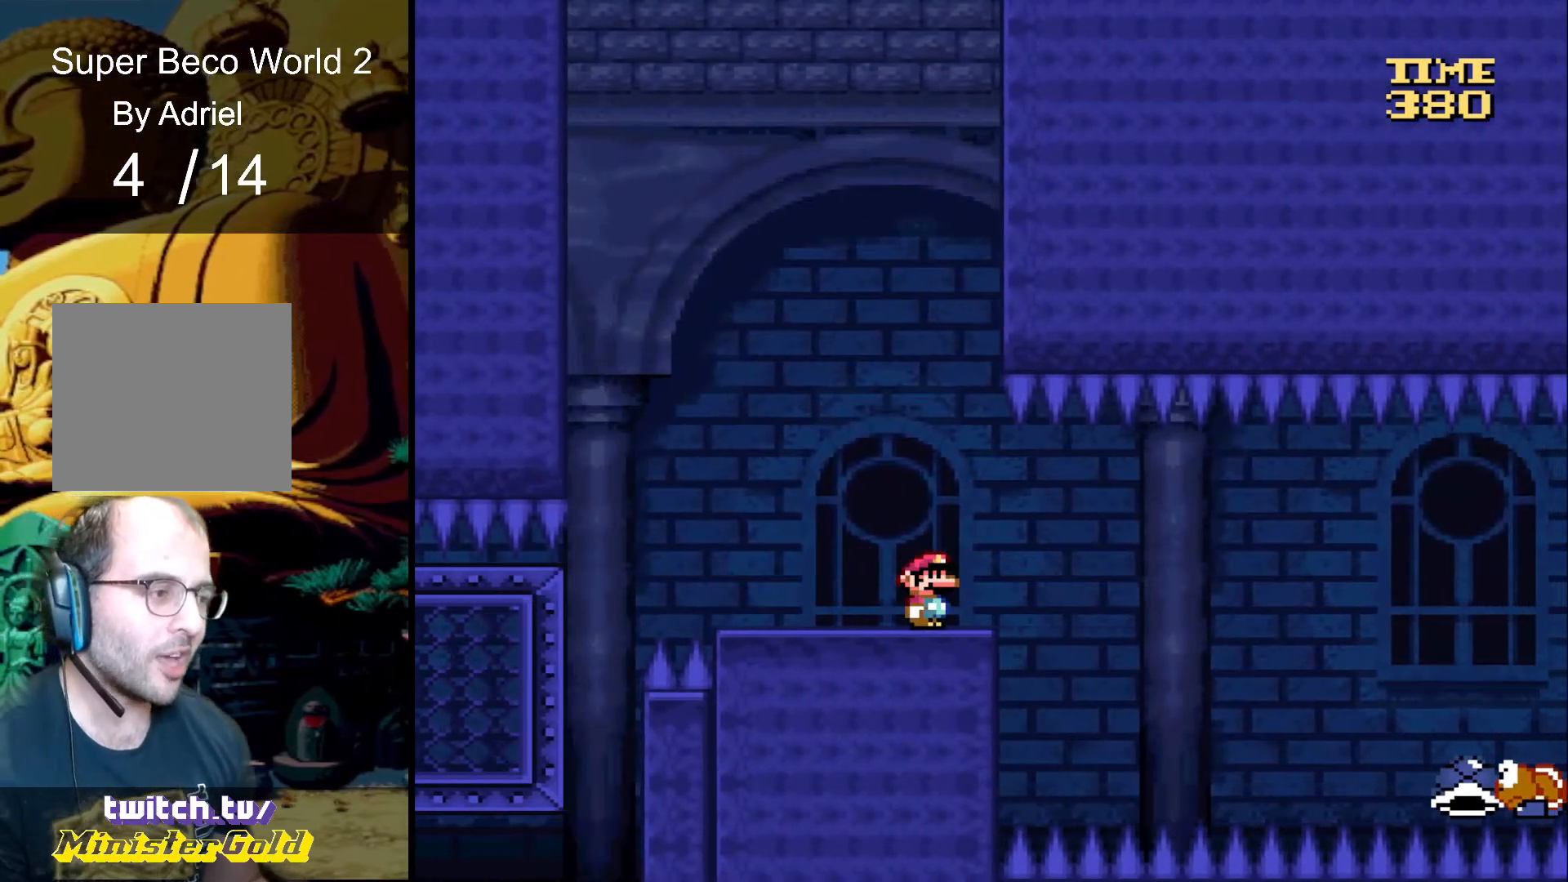
{"buttons": ["R1", "DPAD_RIGHT"], "events": [[267, "DPAD_RIGHT", "down"]]}
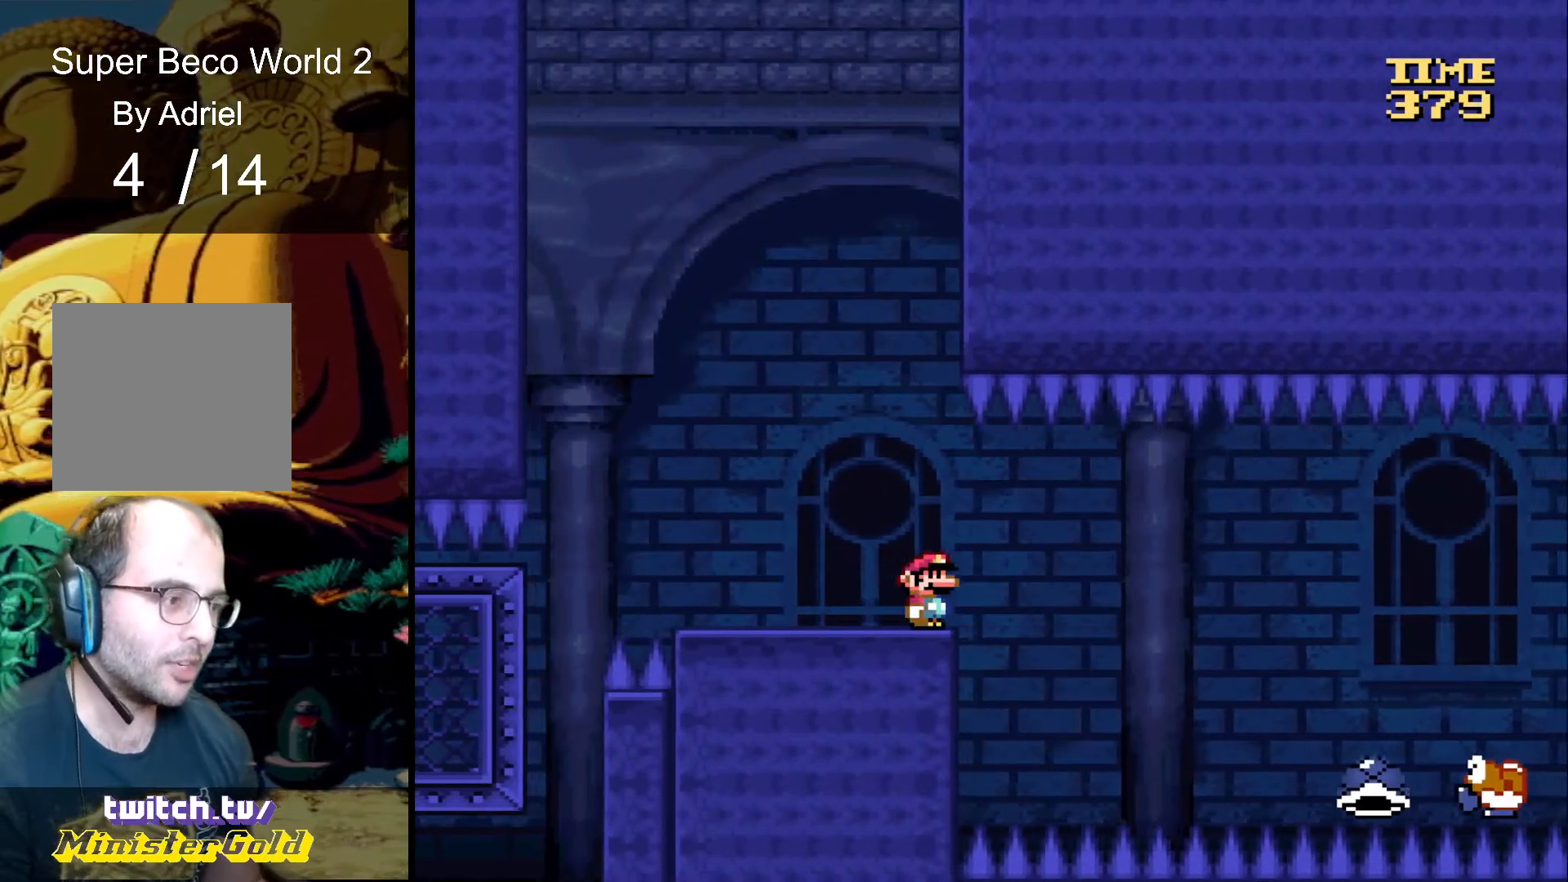
{"buttons": ["A", "R1", "DPAD_RIGHT"], "events": [[167, "DPAD_LEFT", "down"], [167, "DPAD_RIGHT", "up"], [267, "A", "down"], [267, "DPAD_LEFT", "up"], [267, "DPAD_RIGHT", "down"], [400, "A", "up"], [500, "A", "down"]]}
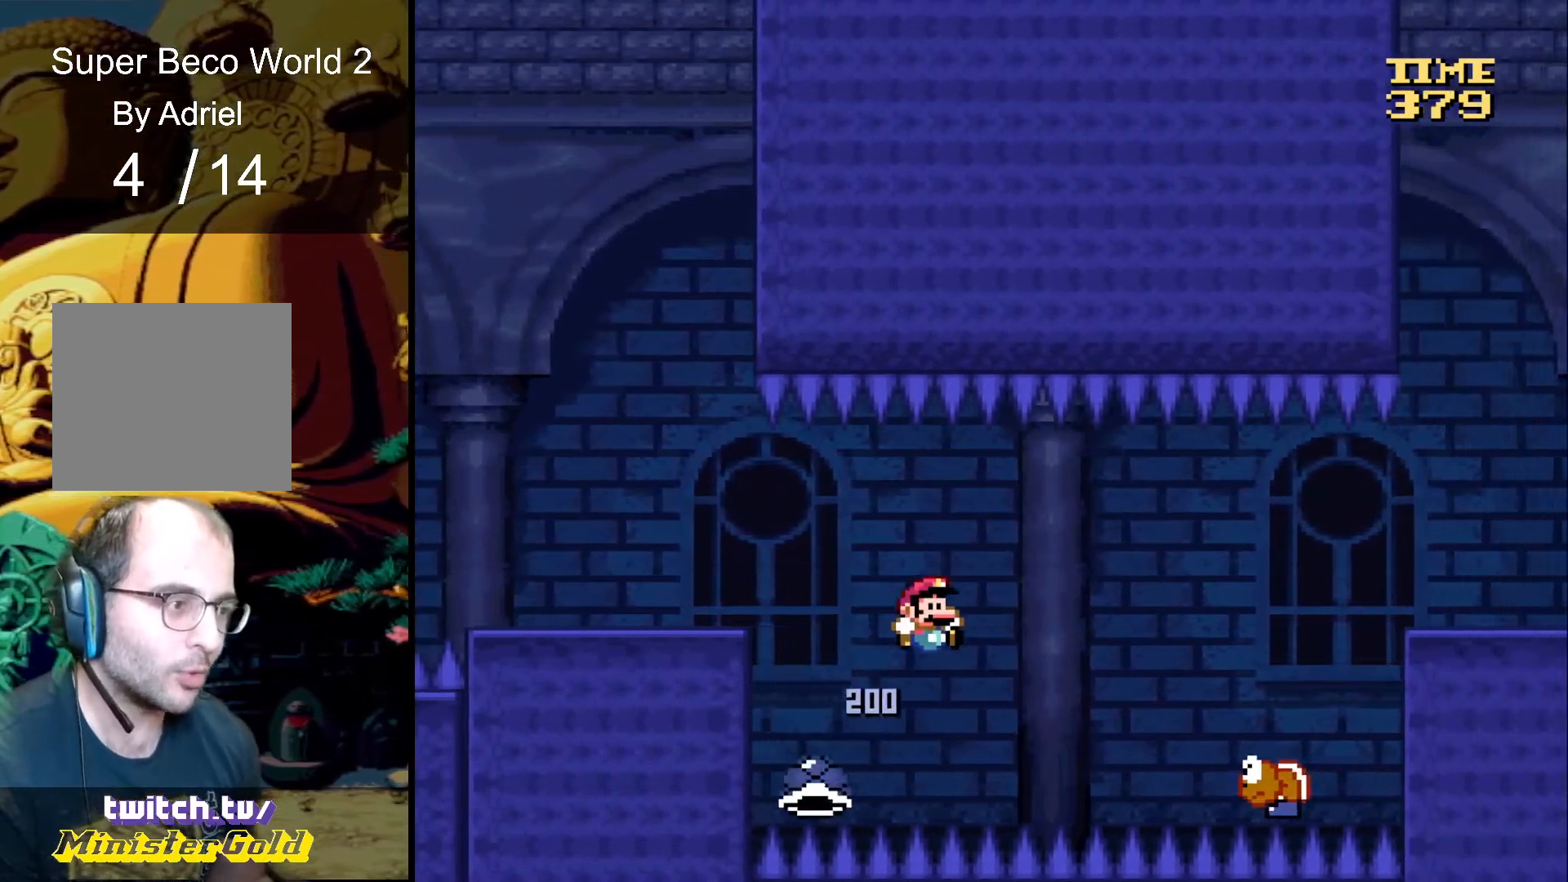
{"buttons": ["A", "R1", "DPAD_RIGHT"], "events": [[67, "A", "up"], [100, "A", "down"], [200, "A", "up"], [267, "DPAD_LEFT", "down"], [267, "DPAD_RIGHT", "up"], [300, "A", "down"], [367, "DPAD_LEFT", "up"], [367, "DPAD_RIGHT", "down"]]}